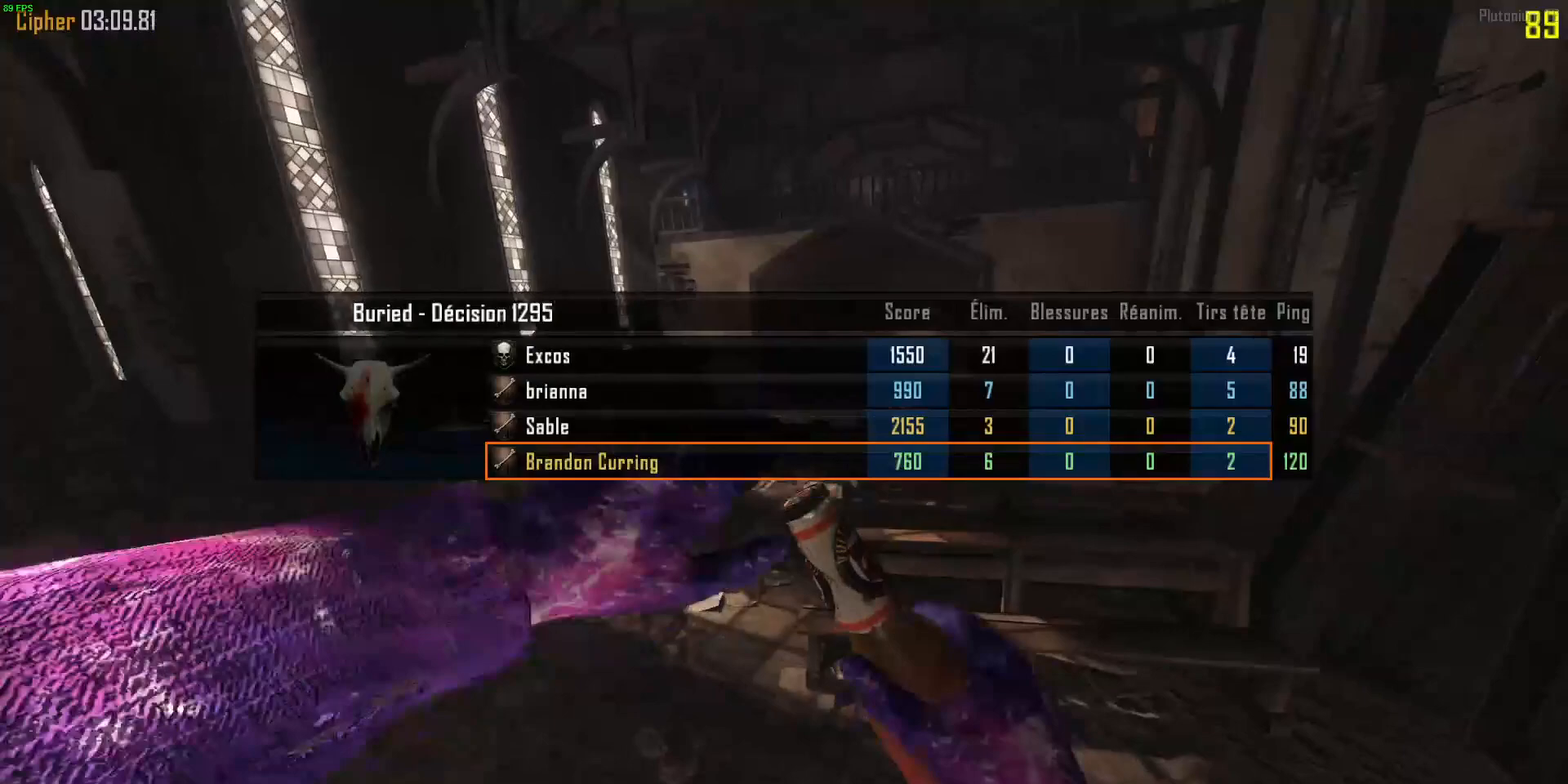
Gameplay with keyboard and mouse; each line is a JSON object with the keys and mouse buttons held at the frame after it. "events" lists presses ("down") and releases ("up") of "1", "2", "3", "4", "5", "a", "alt", "b", "c", "ctrl", "d", "e", "f", "g", "q", "r", "s", "shift", "space", "t", "tab", "v", "w", "x", "z", "mouse_left", "mouse_wheel", "mouse_right", "mouse_mb4" and "mouse_mb5" between this image and that frame as [ms after this image, input, new state], when the widget could be followed in between. "mouse_left", "mouse_wheel", "mouse_right", "mouse_mb4", "mouse_mb5" = the "left", "wheel", "right", "mb4", "mb5" buttons of the "mouse" list. No other keys are recorded. "wheel" means that the mouse wheel is clicked or scrolled. Mouse movement is not recorded.
{"keys": ["a", "w"], "mouse": [], "events": [[33, "space", "up"], [233, "d", "up"], [300, "a", "down"], [300, "e", "up"]]}
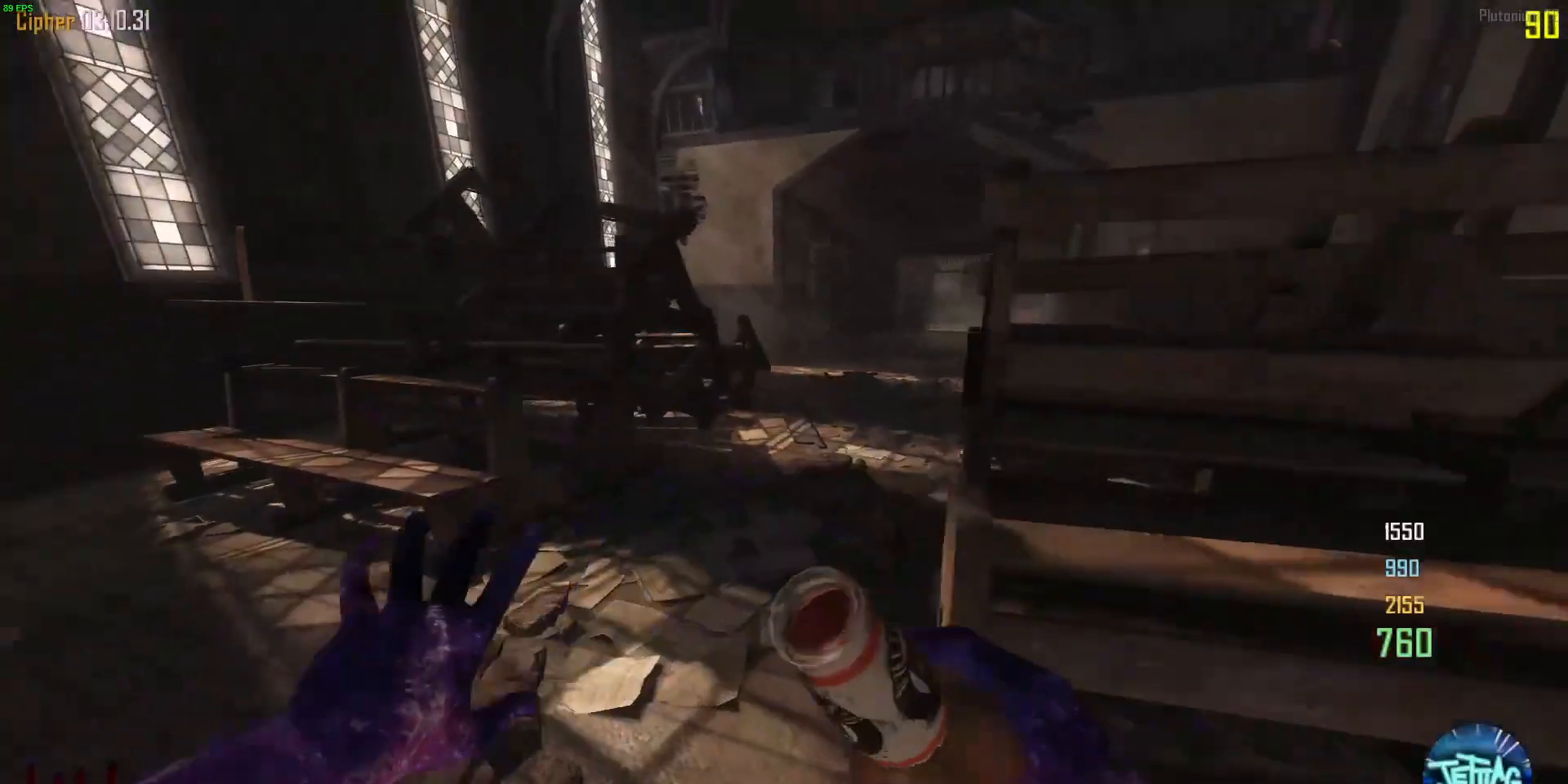
{"keys": ["d", "space", "w"], "mouse": [], "events": [[133, "a", "up"], [200, "d", "down"], [500, "space", "down"]]}
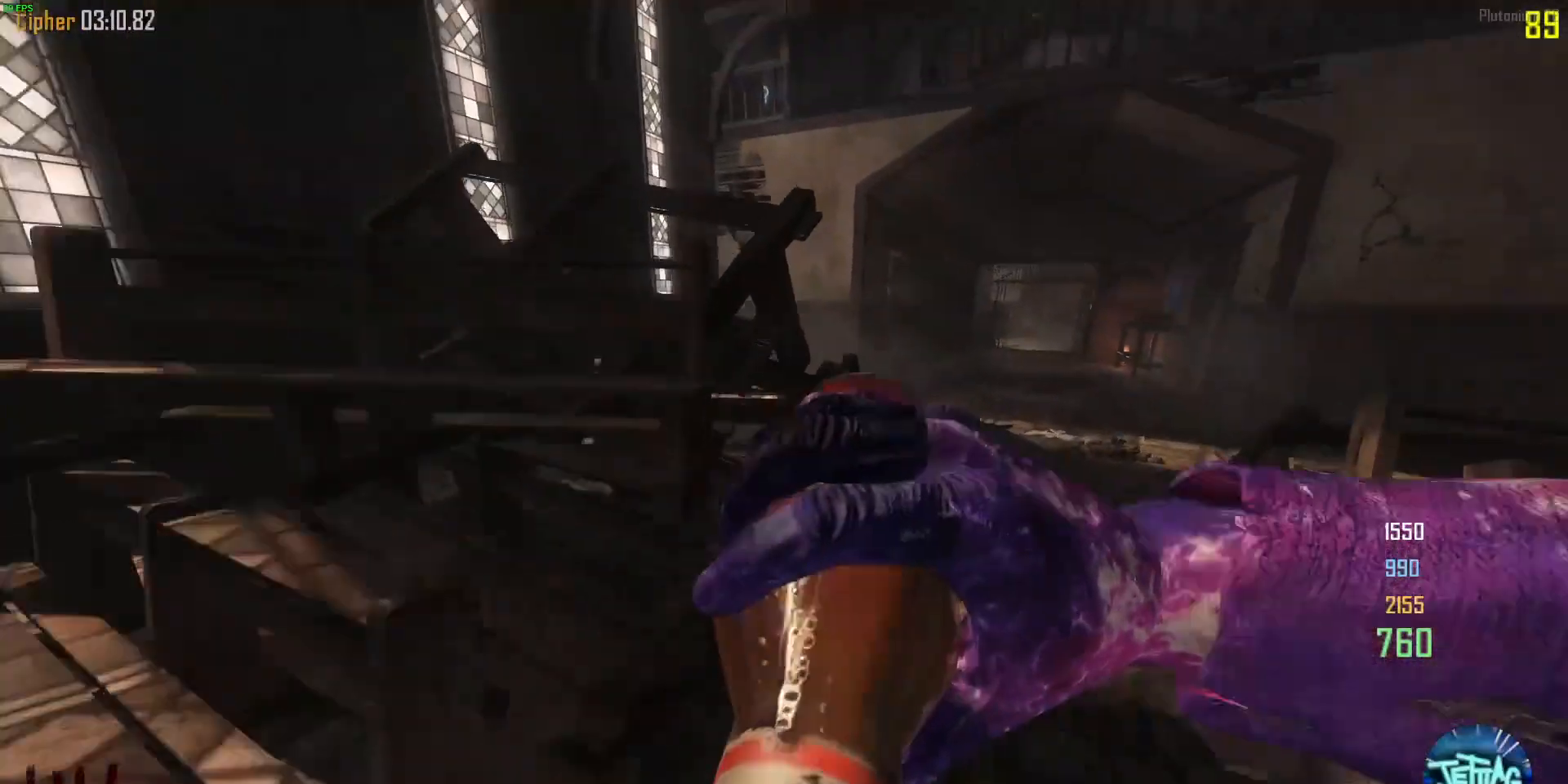
{"keys": ["d", "w"], "mouse": [], "events": [[500, "space", "up"]]}
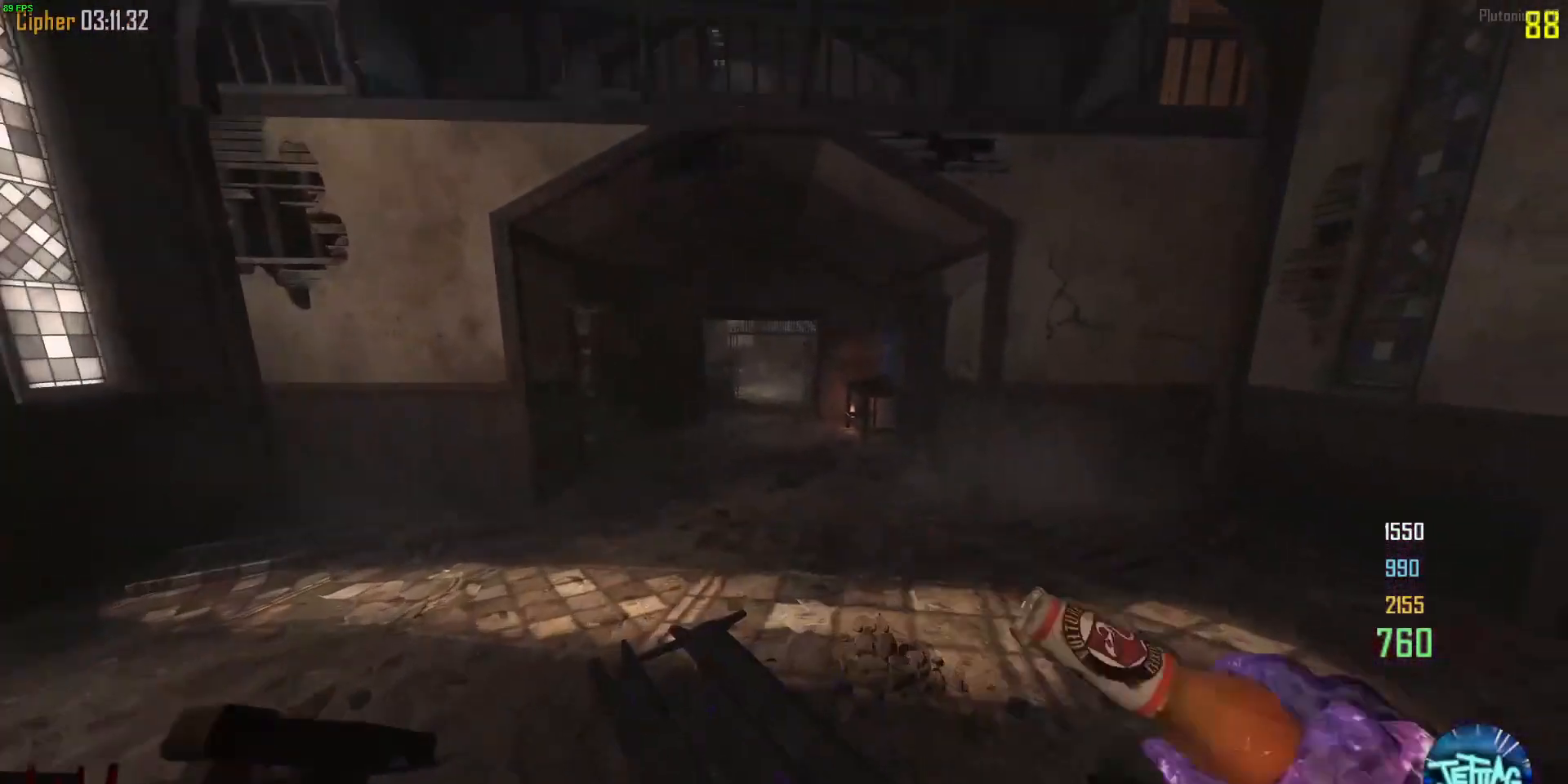
{"keys": ["a", "space", "w"], "mouse": [], "events": [[67, "a", "down"], [67, "d", "up"], [233, "space", "down"]]}
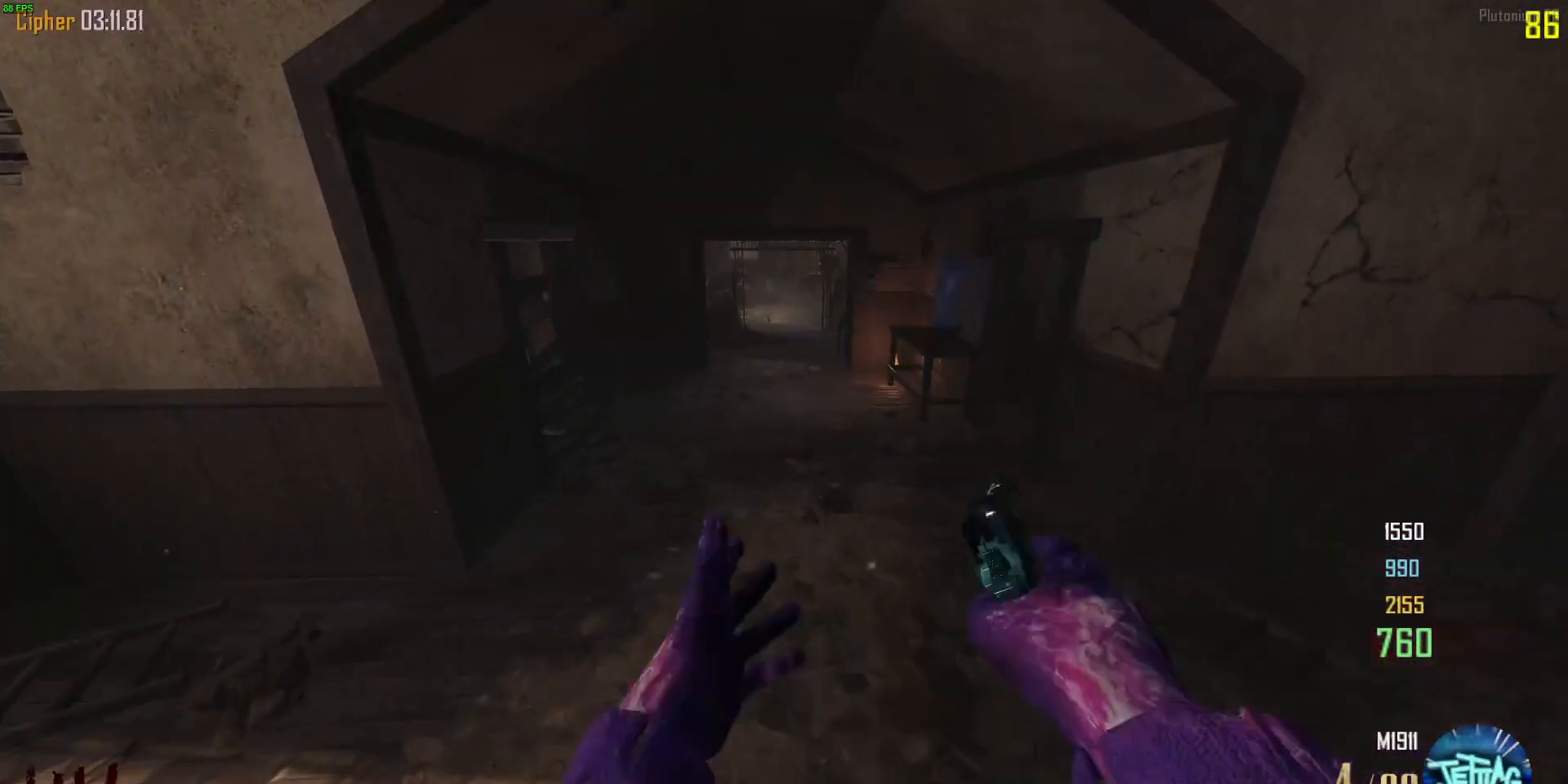
{"keys": ["d", "shift", "w"], "mouse": [], "events": [[100, "q", "down"], [133, "space", "up"], [200, "a", "up"], [200, "q", "up"], [333, "d", "down"], [433, "shift", "down"]]}
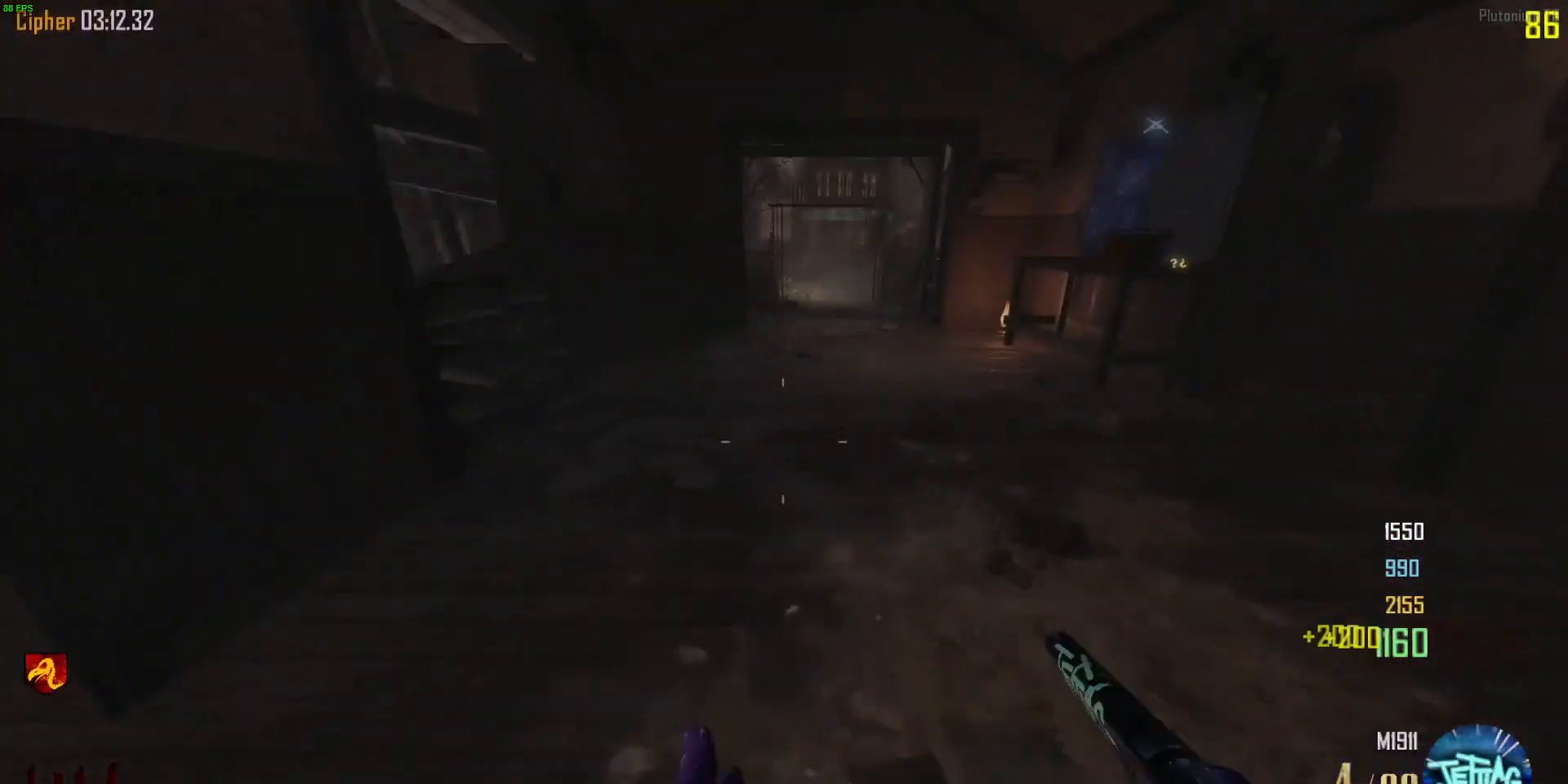
{"keys": ["shift", "w"], "mouse": [], "events": [[233, "d", "up"]]}
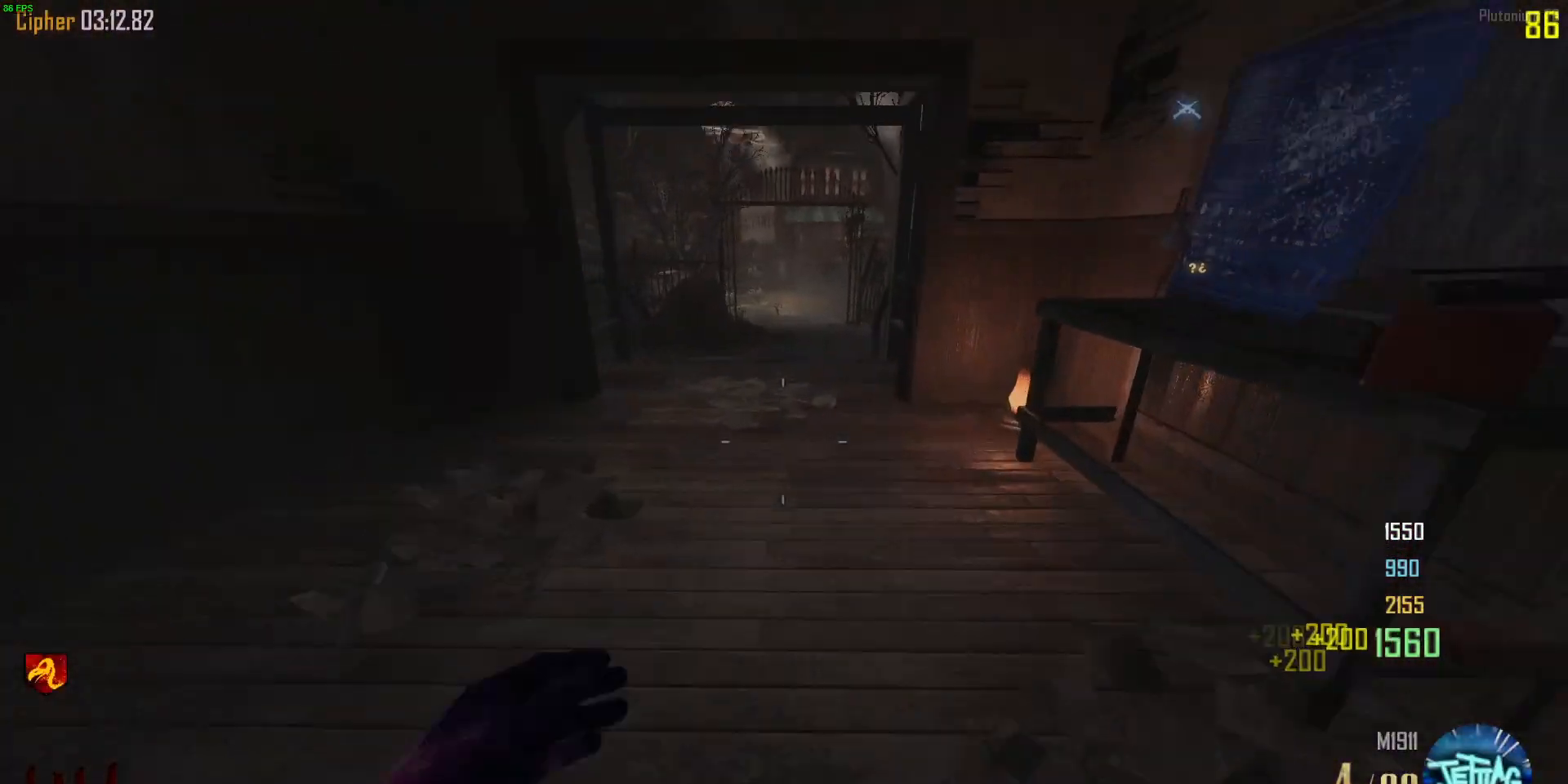
{"keys": ["shift", "w"], "mouse": [], "events": []}
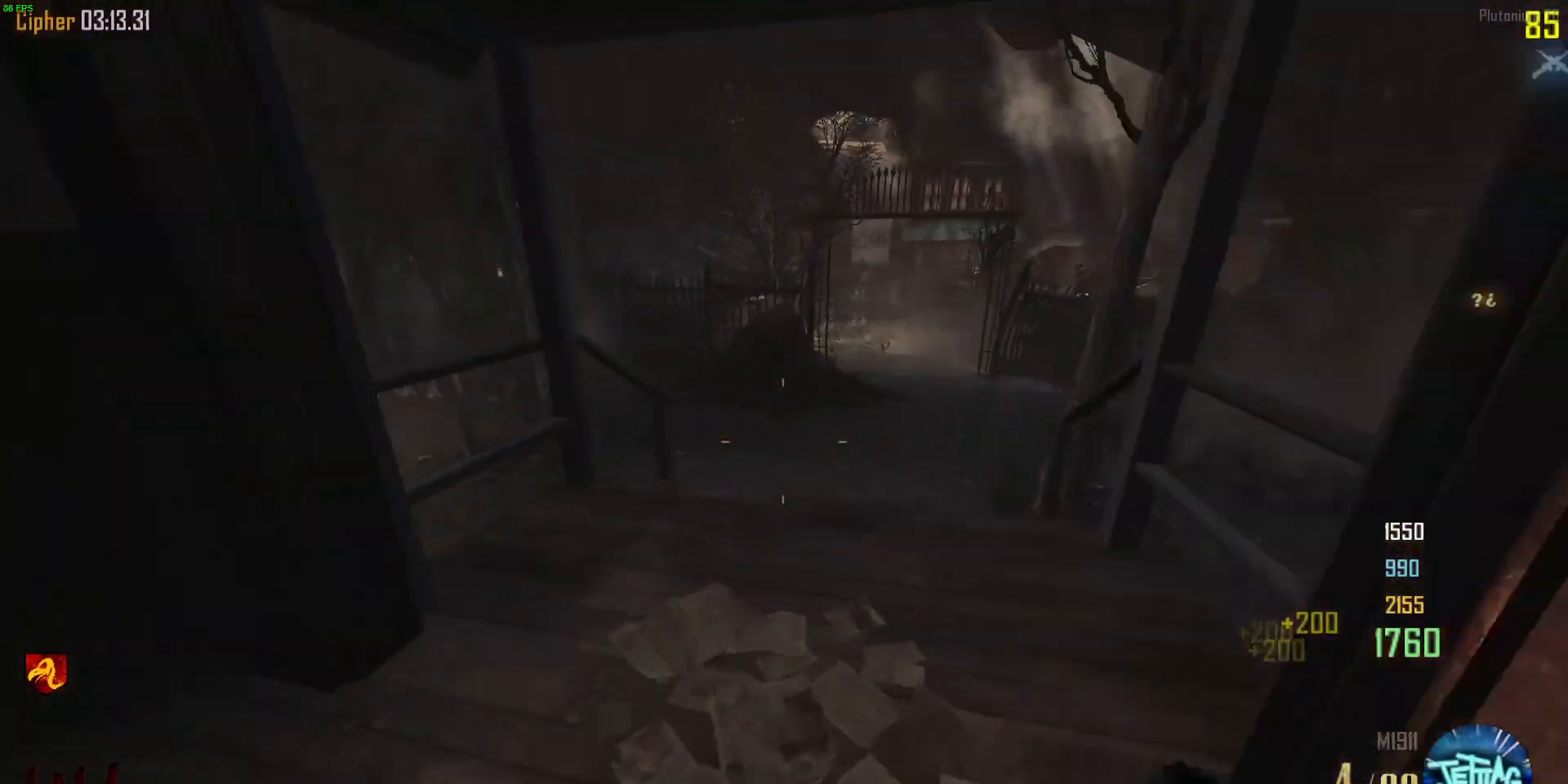
{"keys": ["d", "w"], "mouse": [], "events": [[67, "d", "down"], [133, "shift", "up"], [200, "space", "down"], [267, "mouse_wheel", "down"], [333, "space", "up"], [500, "mouse_wheel", "up"]]}
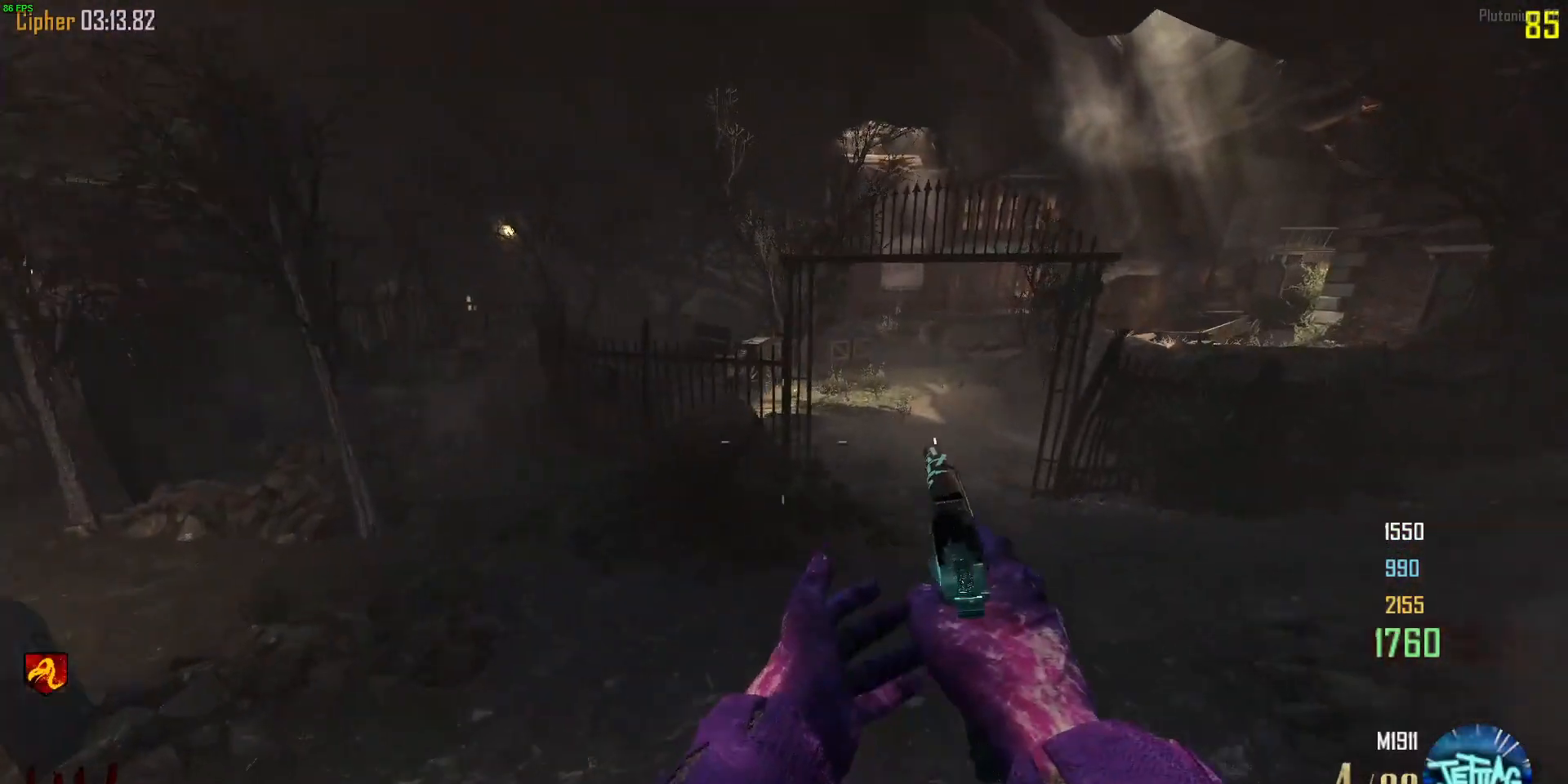
{"keys": ["d", "space", "w"], "mouse": [], "events": [[400, "space", "down"]]}
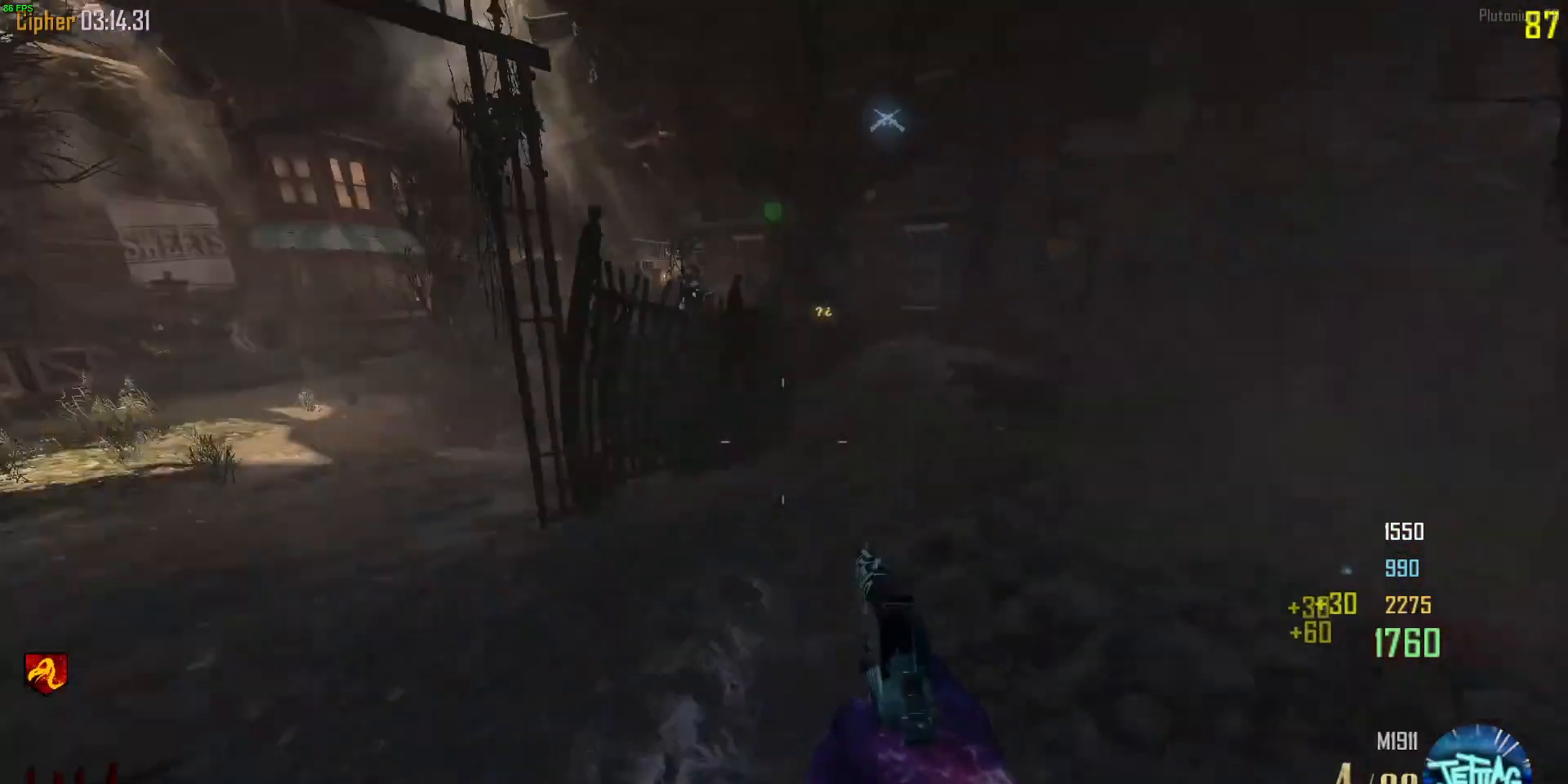
{"keys": [], "mouse": [], "events": [[33, "space", "up"], [367, "d", "up"], [367, "w", "up"]]}
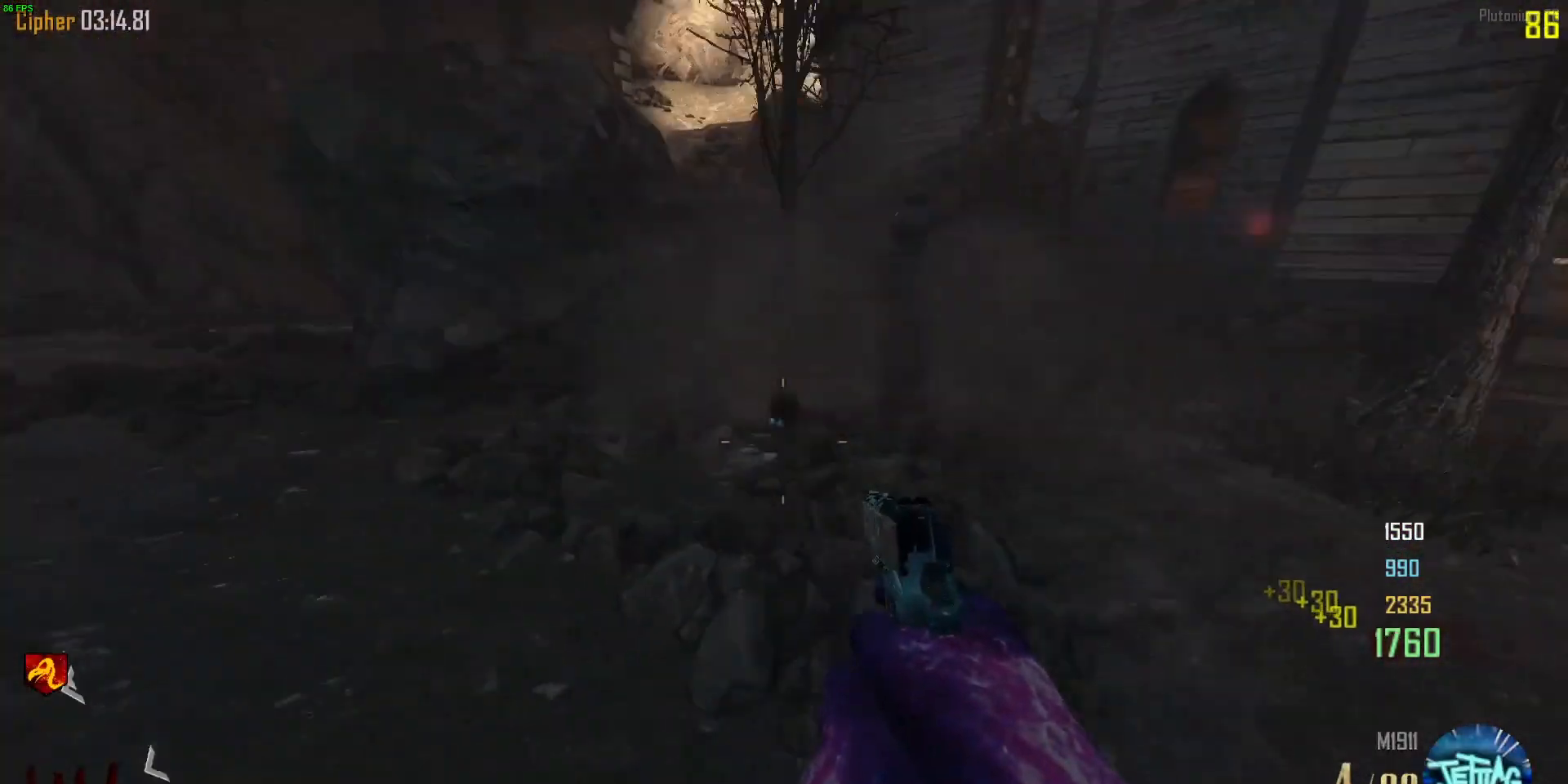
{"keys": ["tab", "w"], "mouse": [], "events": [[367, "w", "down"], [500, "tab", "down"]]}
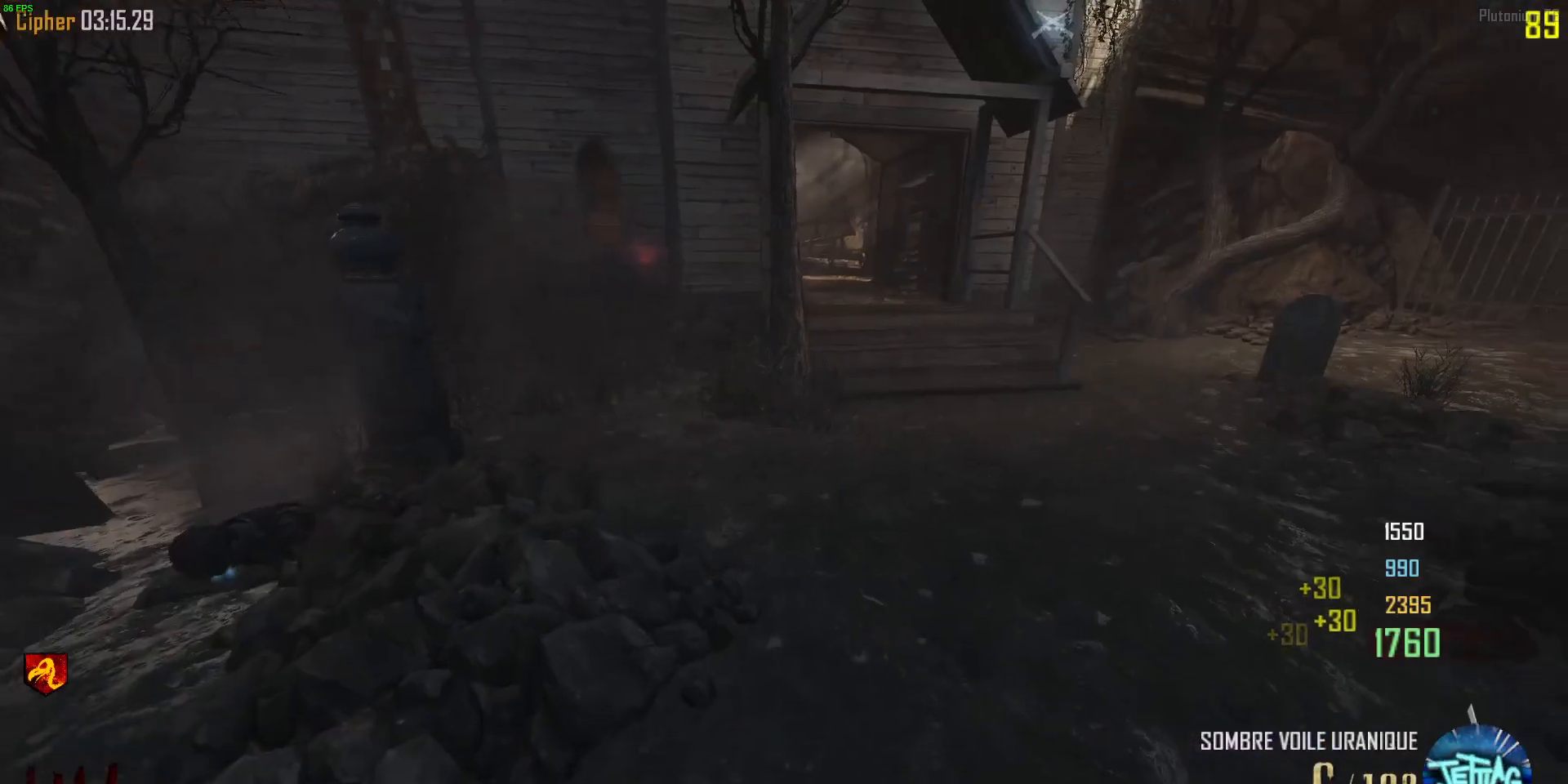
{"keys": ["d", "w"], "mouse": ["wheel"], "events": [[133, "d", "down"], [300, "tab", "up"], [400, "d", "up"], [400, "mouse_wheel", "down"], [433, "d", "down"]]}
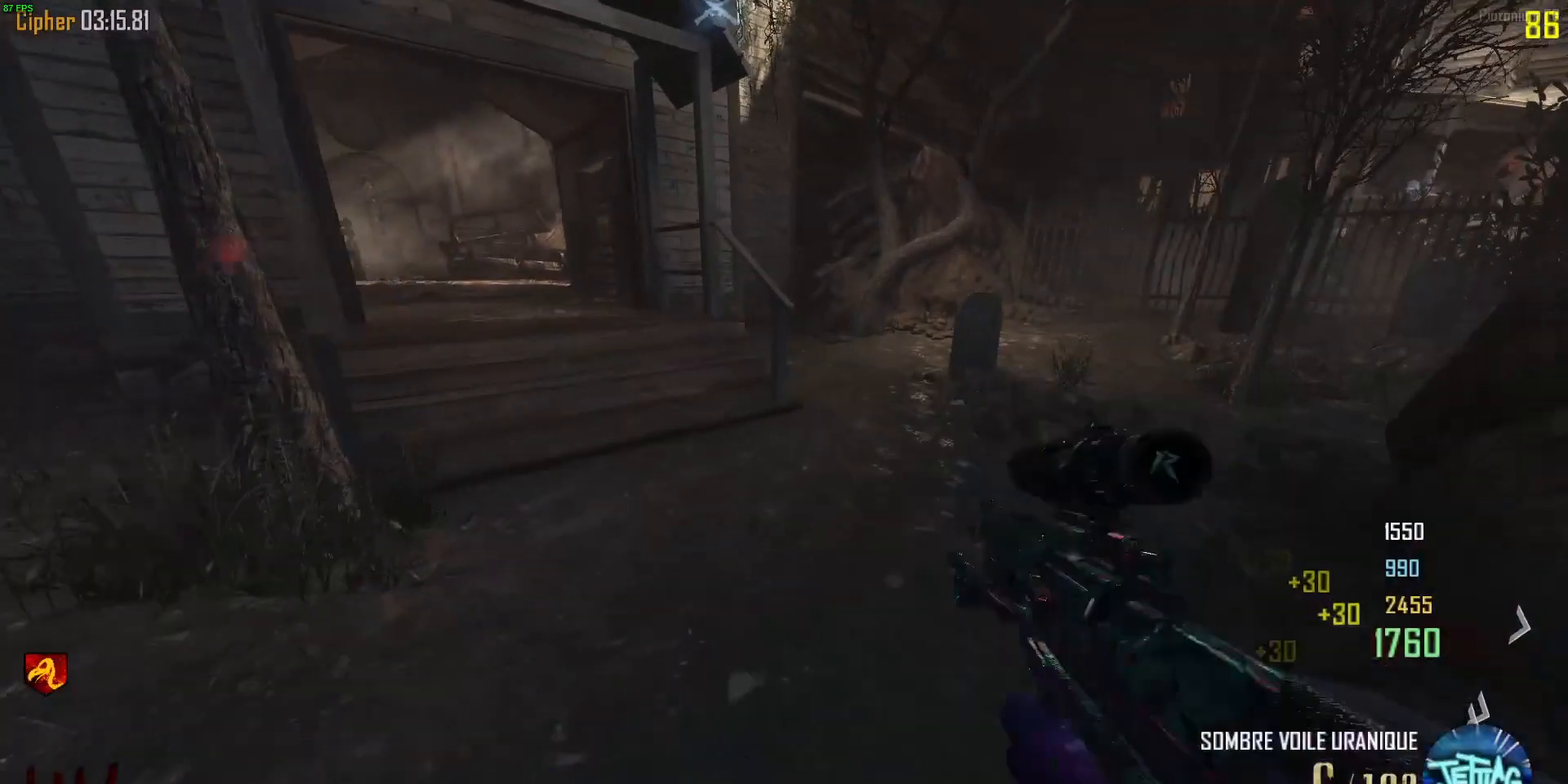
{"keys": ["a", "w"], "mouse": [], "events": [[133, "mouse_wheel", "up"], [167, "d", "up"], [367, "a", "down"]]}
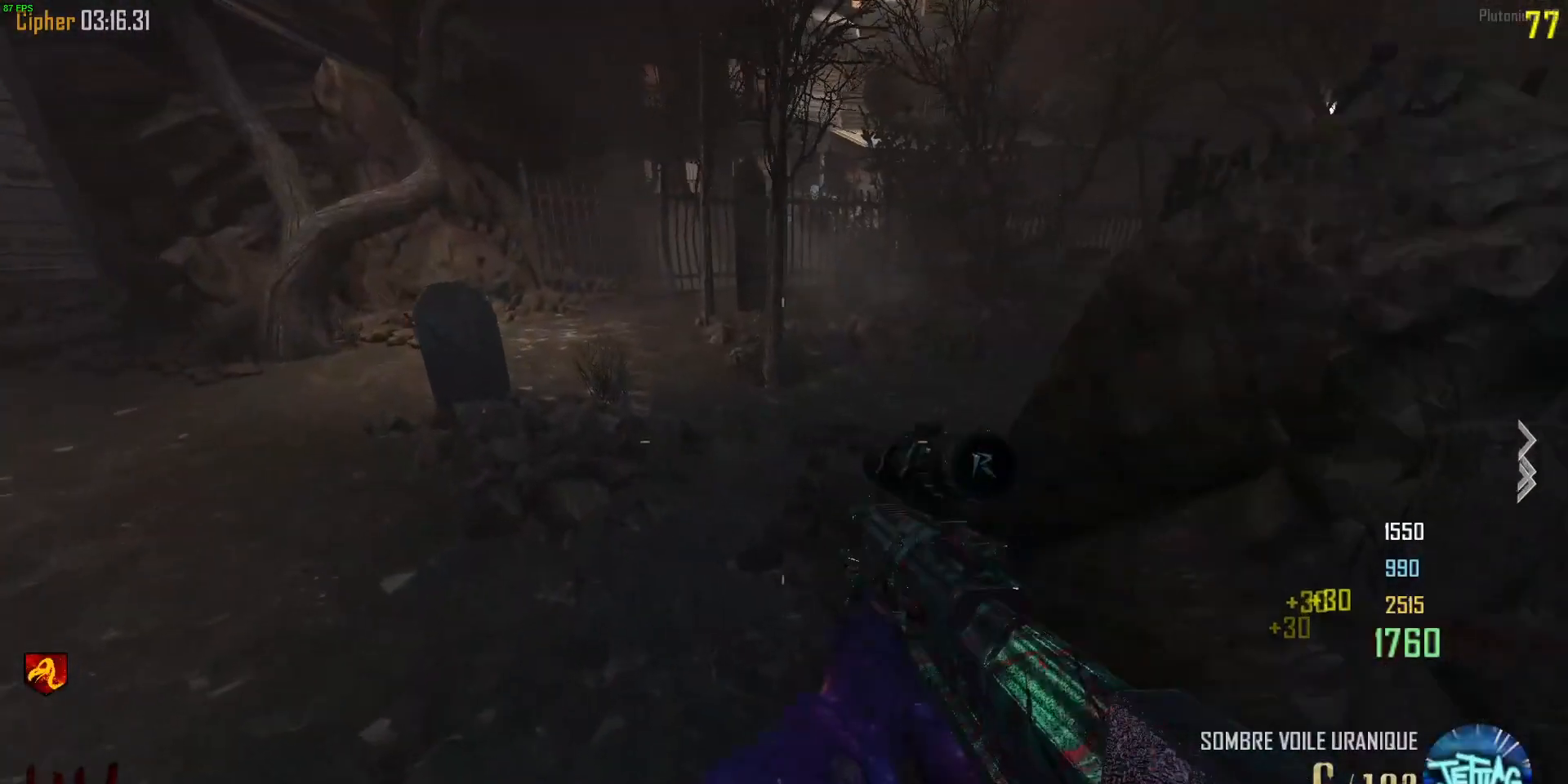
{"keys": ["alt", "tab"], "mouse": [], "events": [[100, "a", "up"], [167, "w", "up"], [400, "alt", "down"], [433, "tab", "down"]]}
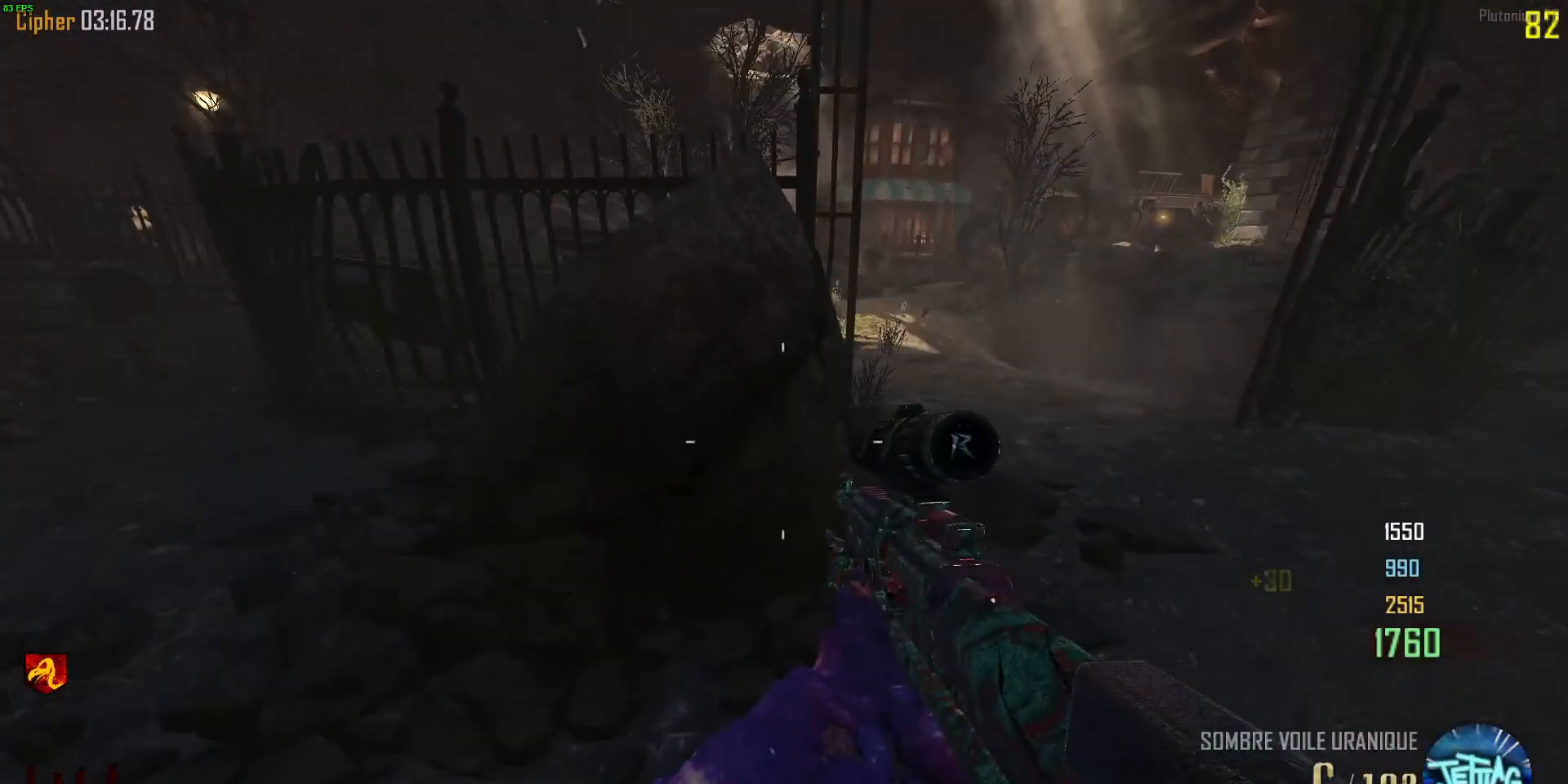
{"keys": [], "mouse": [], "events": [[67, "alt", "up"], [133, "tab", "up"]]}
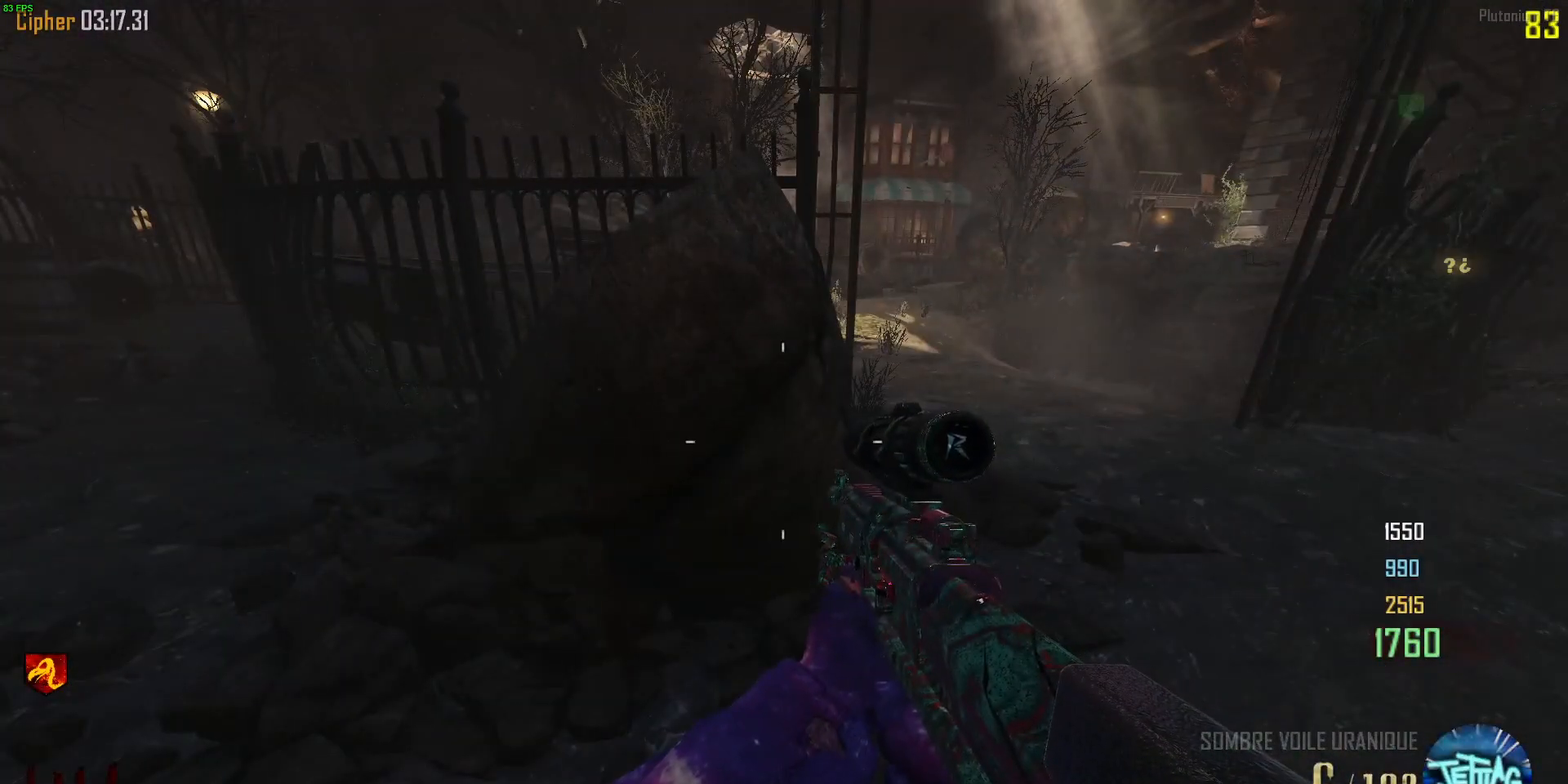
{"keys": [], "mouse": [], "events": [[167, "alt", "down"], [233, "tab", "down"], [333, "alt", "up"], [367, "tab", "up"]]}
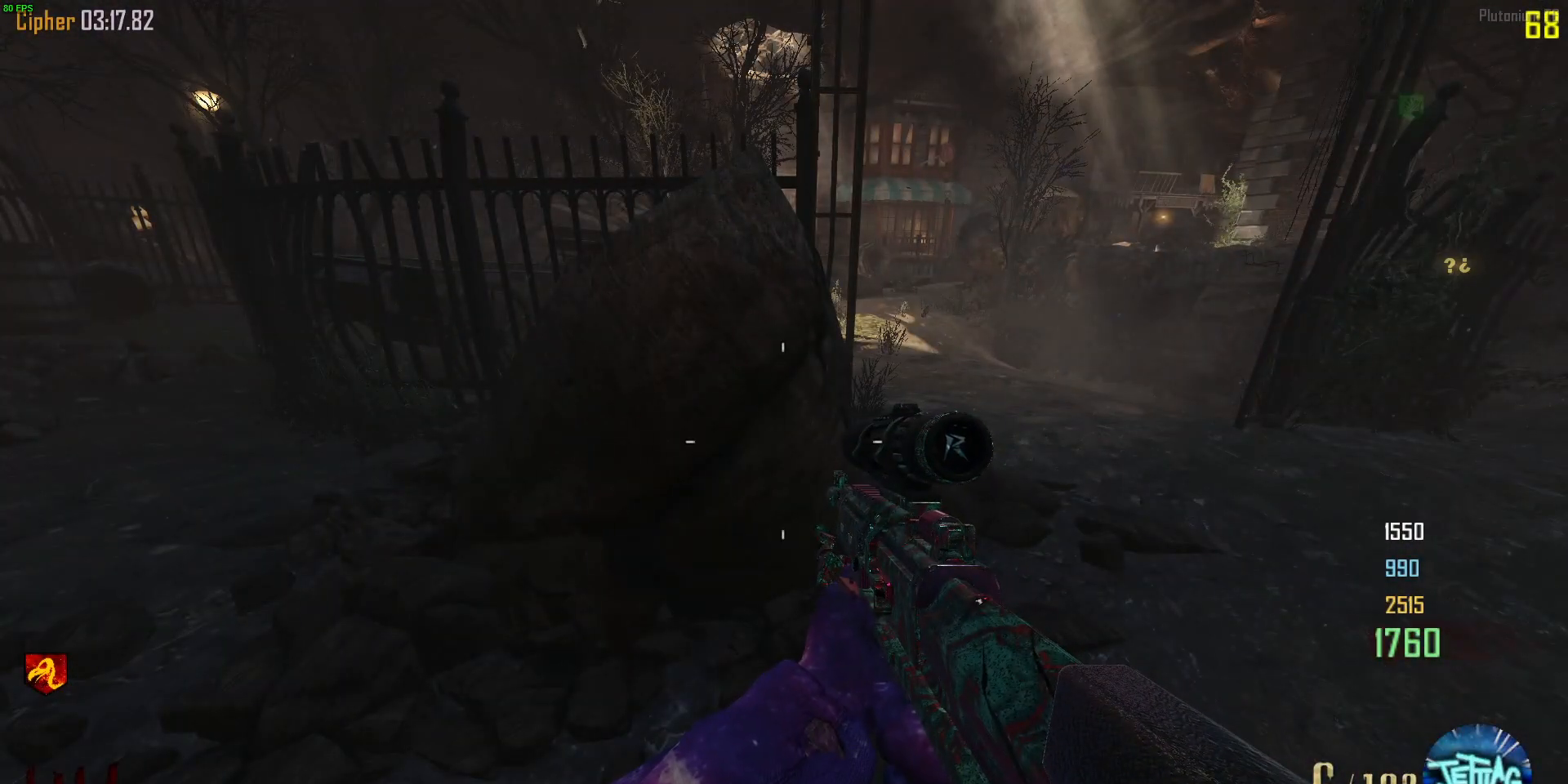
{"keys": [], "mouse": [], "events": []}
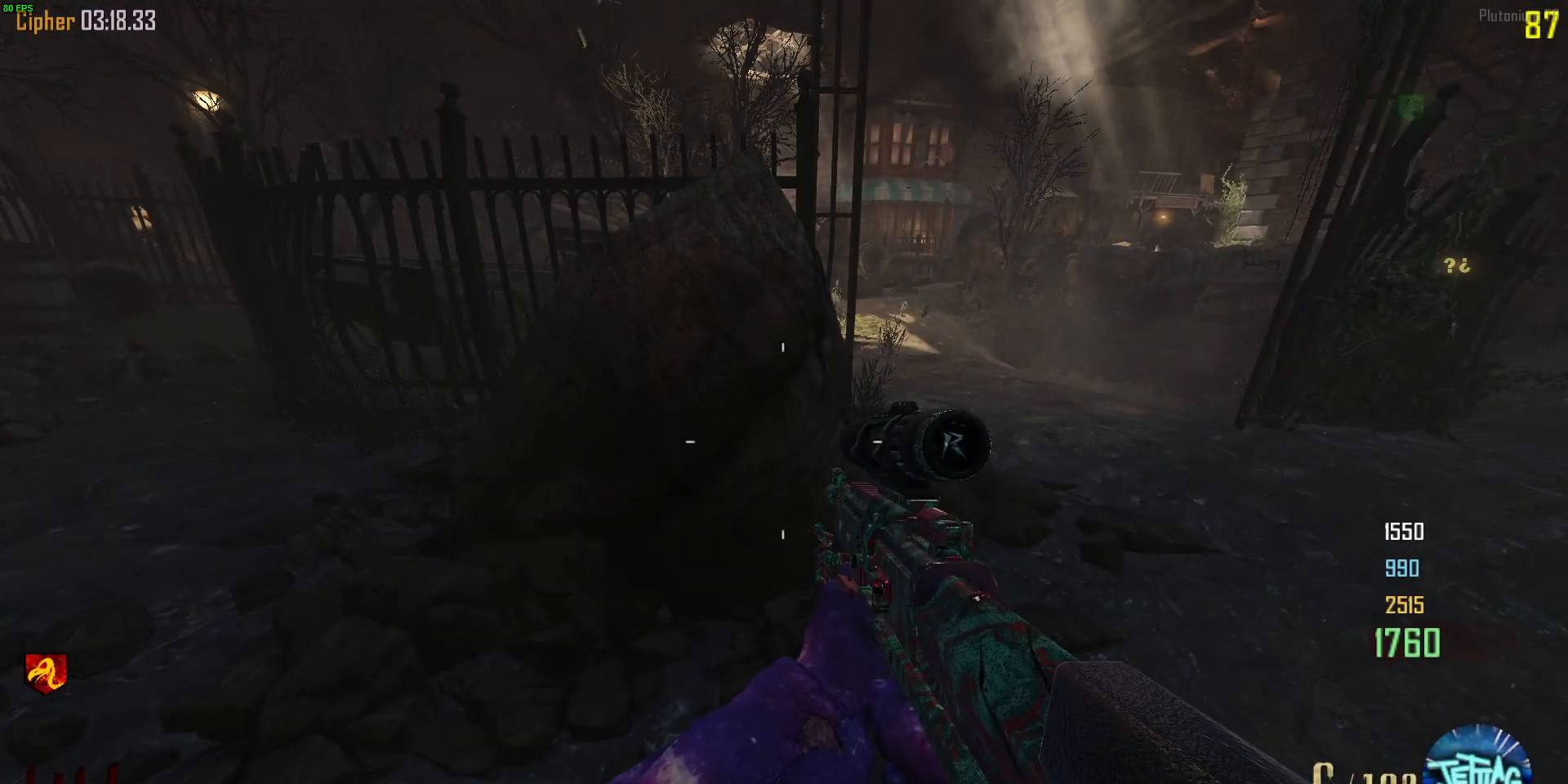
{"keys": ["d"], "mouse": [], "events": [[67, "d", "down"]]}
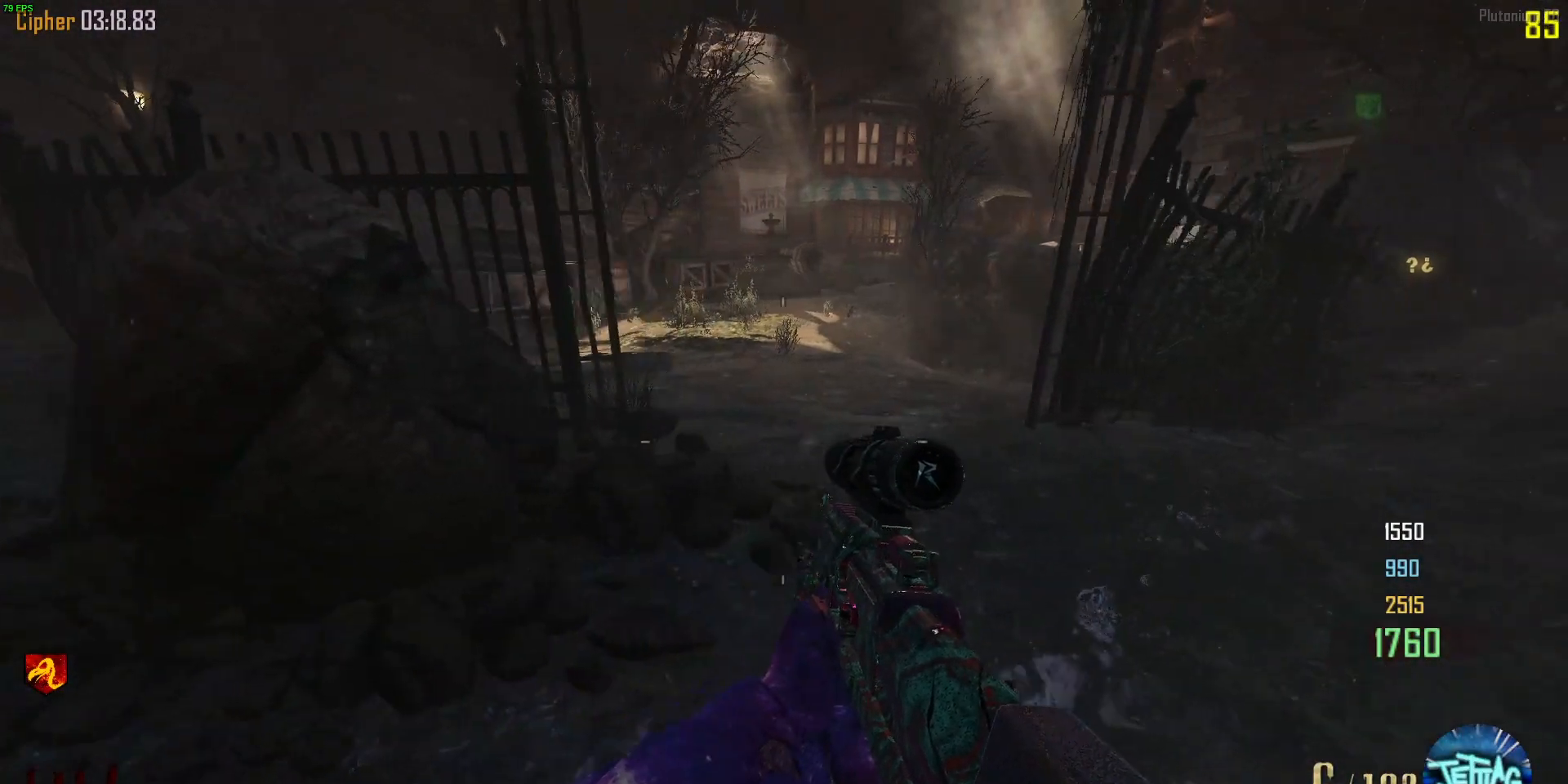
{"keys": ["a", "w"], "mouse": [], "events": [[67, "d", "up"], [400, "a", "down"], [467, "w", "down"]]}
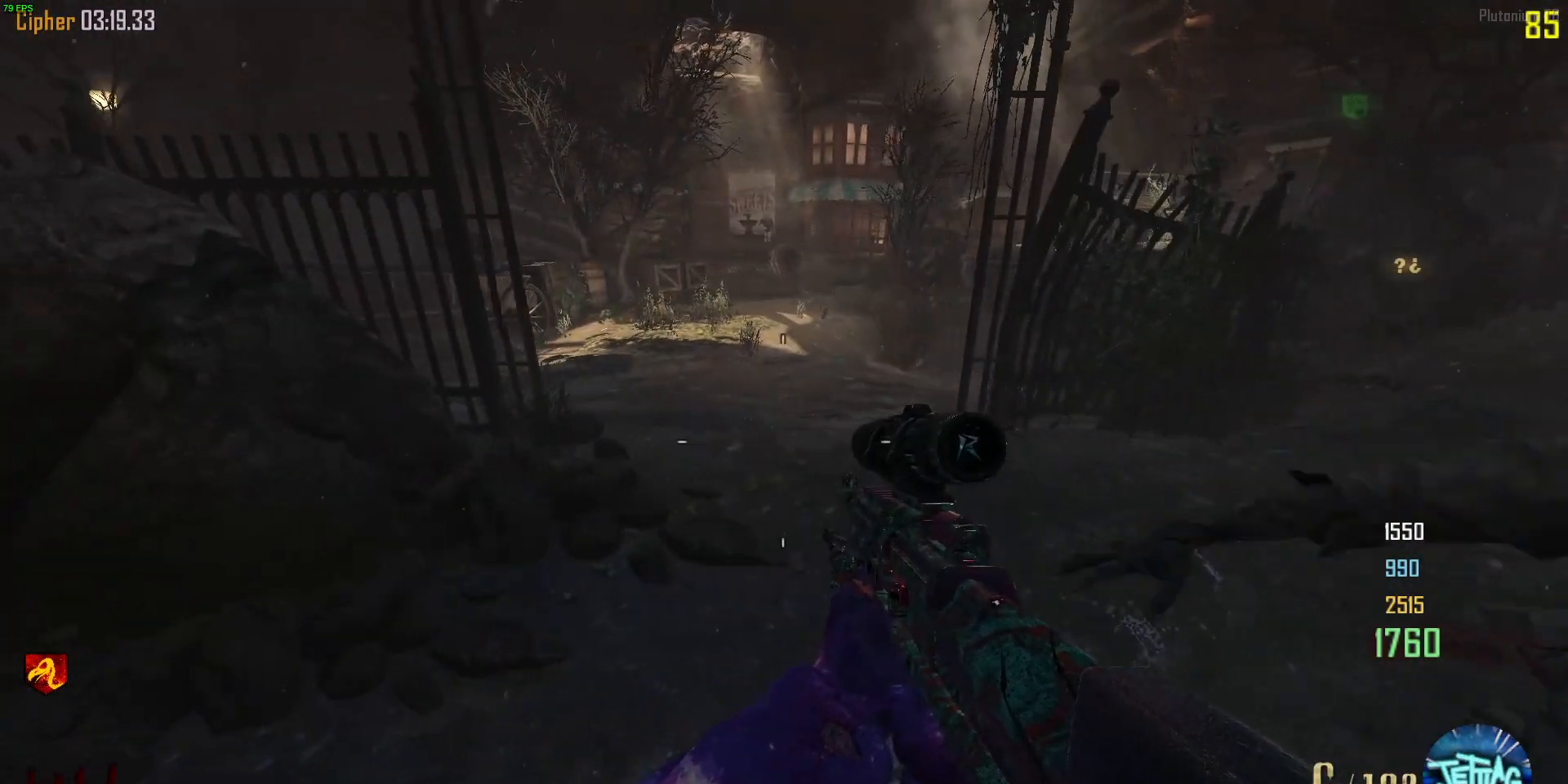
{"keys": ["d", "shift", "w"], "mouse": [], "events": [[133, "a", "up"], [267, "shift", "down"], [367, "d", "down"]]}
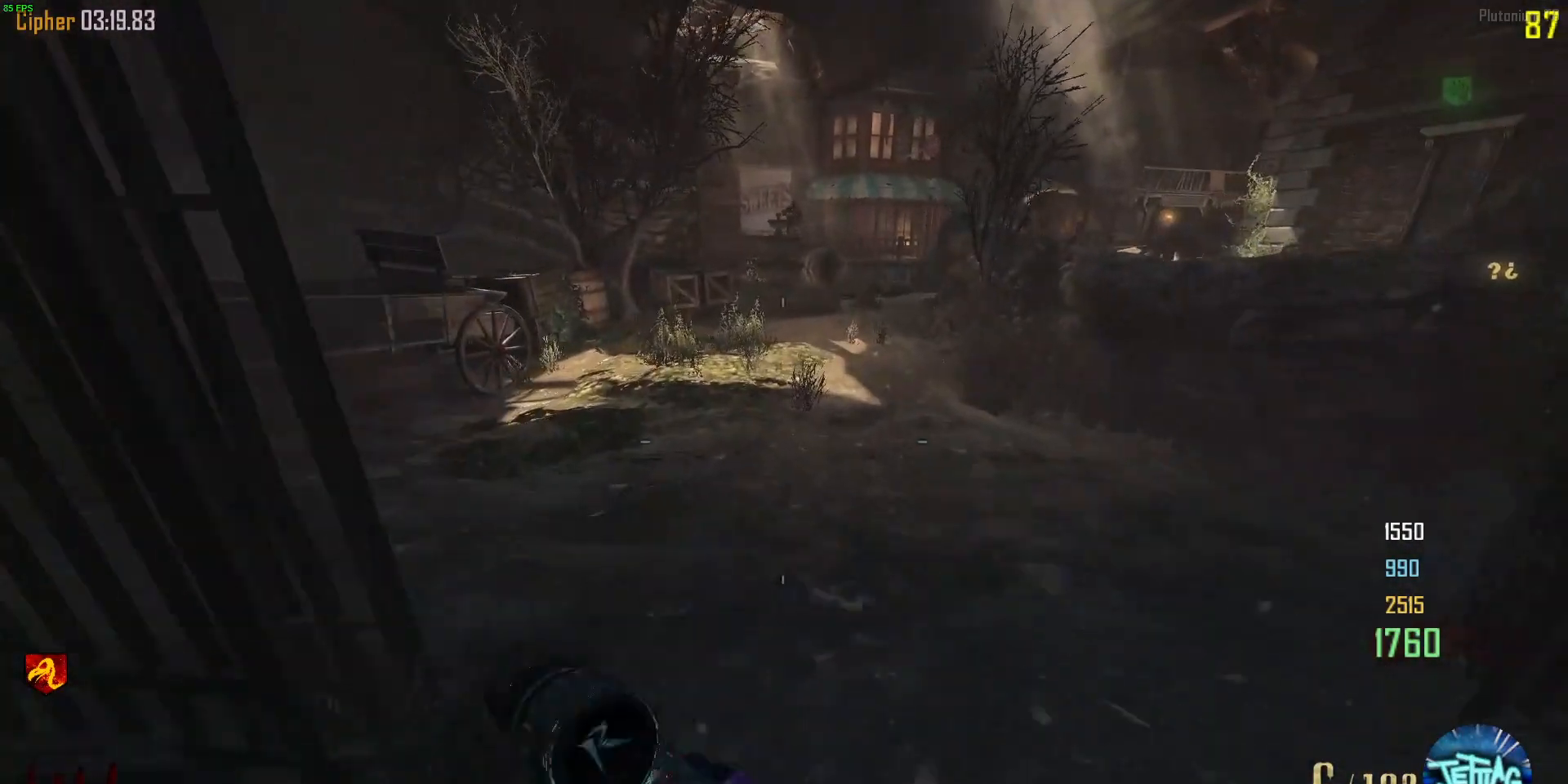
{"keys": ["d", "w"], "mouse": ["wheel"], "events": [[100, "shift", "up"], [233, "w", "up"], [333, "w", "down"], [367, "mouse_wheel", "down"]]}
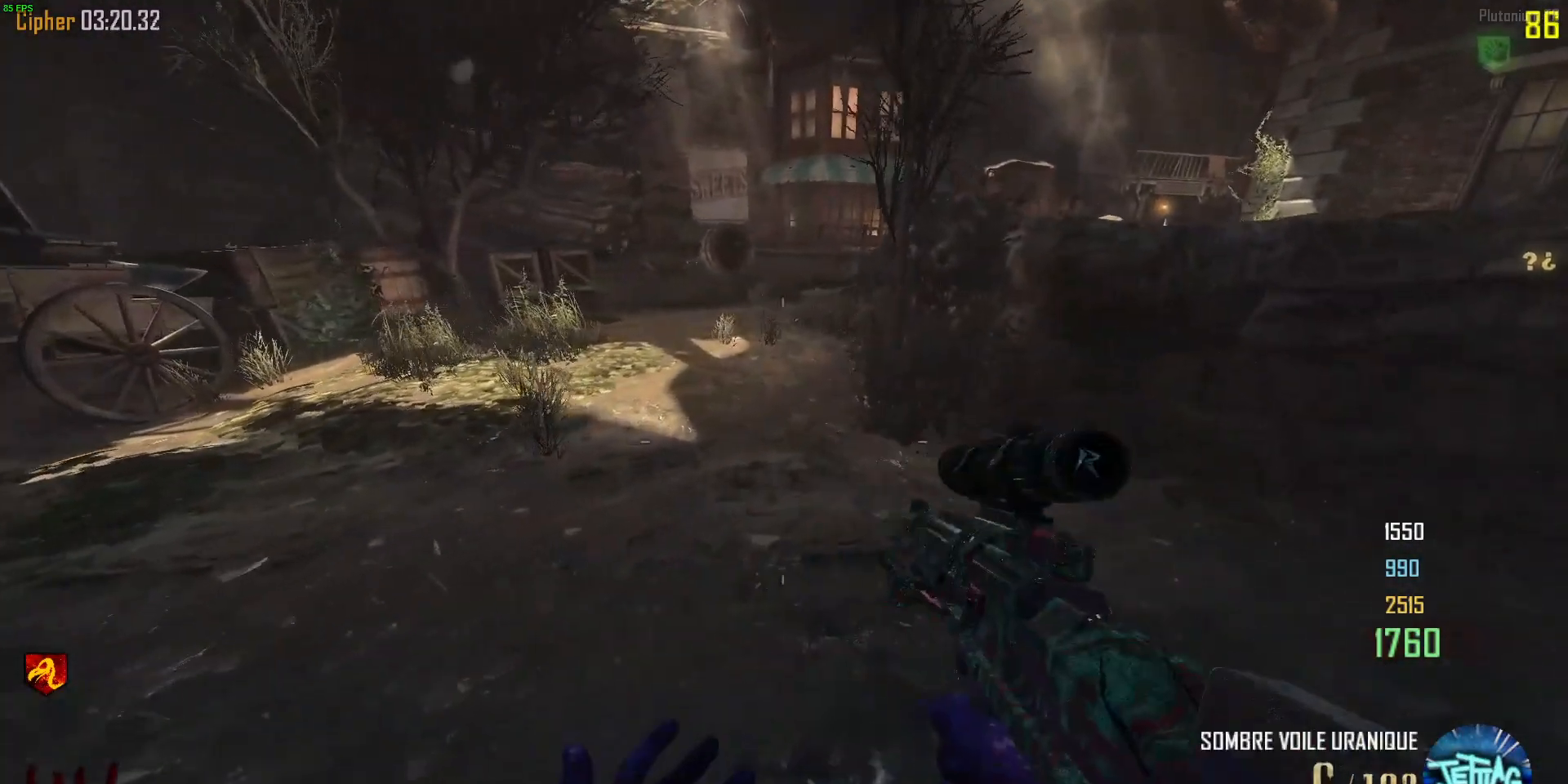
{"keys": ["w"], "mouse": [], "events": [[100, "mouse_wheel", "up"], [267, "d", "up"]]}
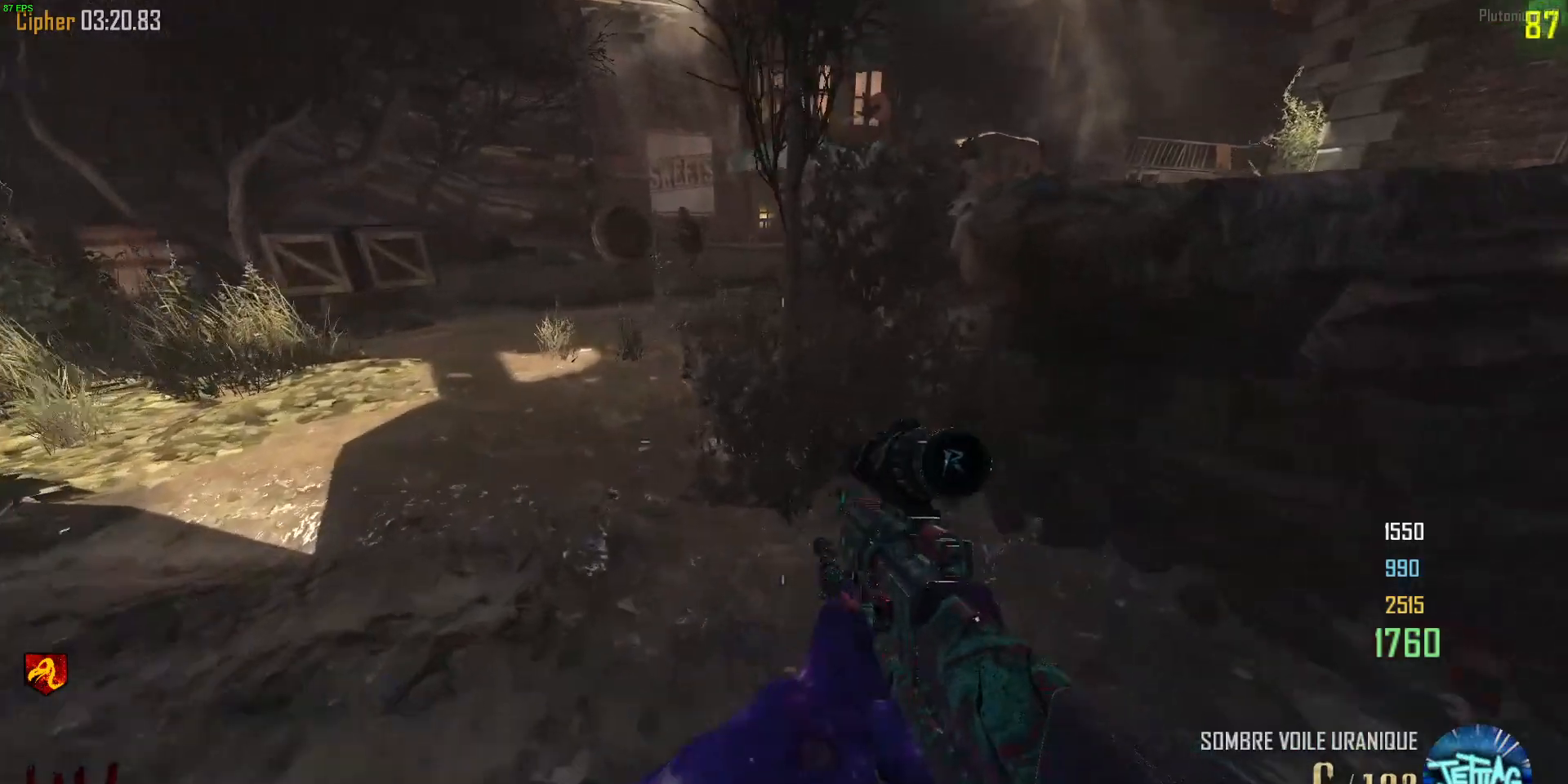
{"keys": [], "mouse": [], "events": [[67, "mouse_wheel", "down"], [300, "mouse_wheel", "up"], [300, "w", "up"]]}
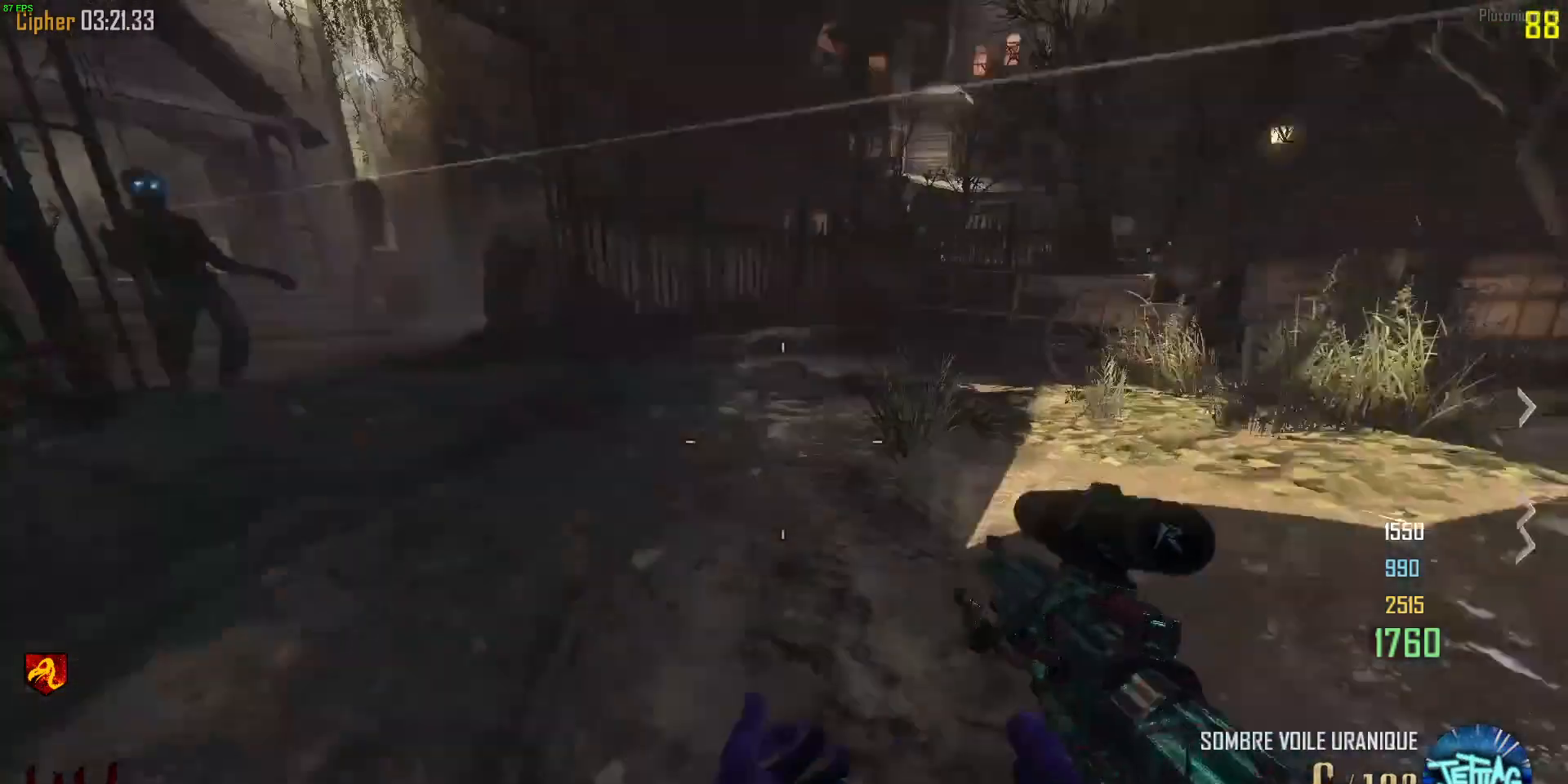
{"keys": [], "mouse": [], "events": []}
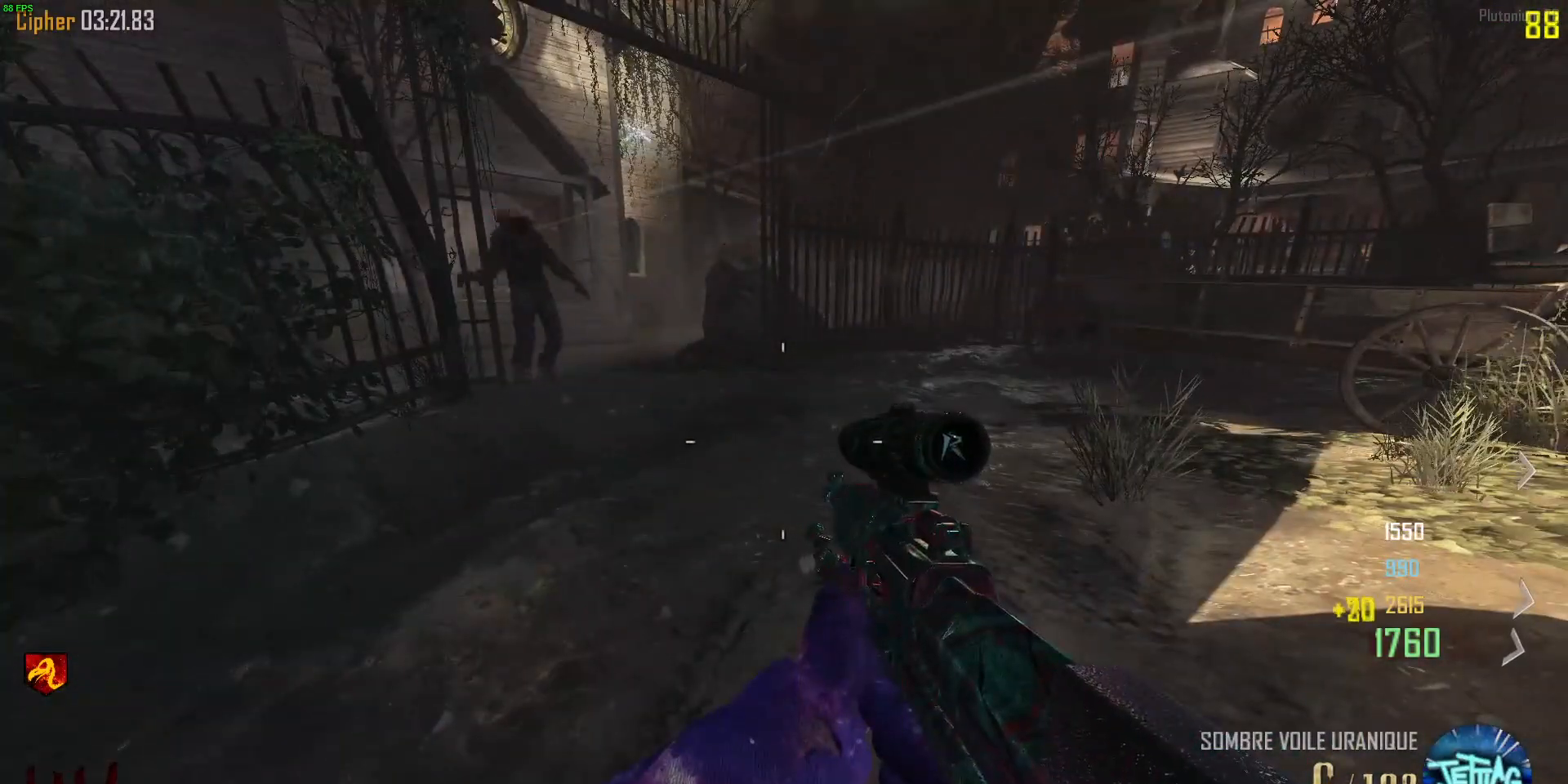
{"keys": ["w"], "mouse": [], "events": [[500, "w", "down"]]}
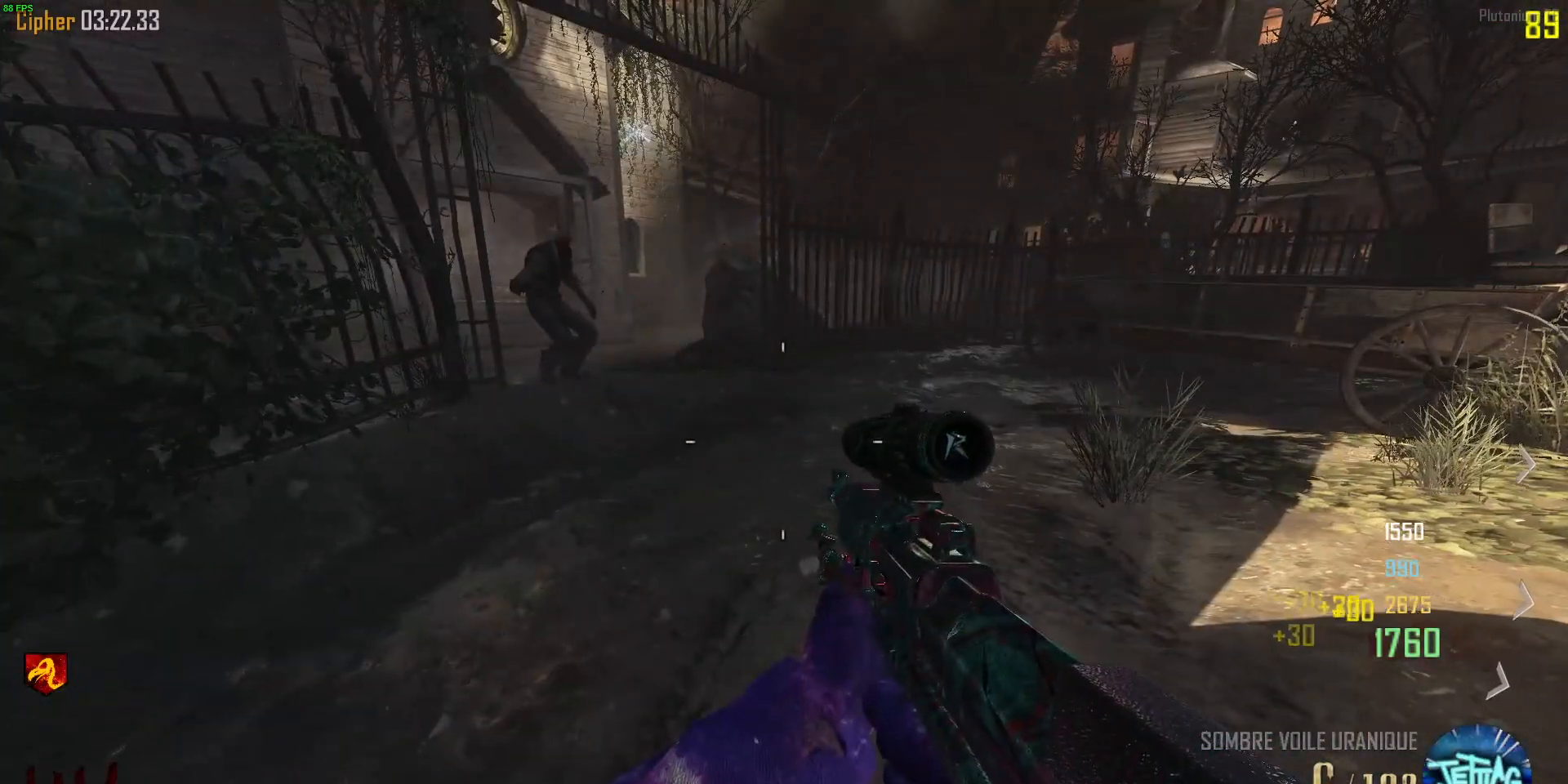
{"keys": ["d", "shift", "w"], "mouse": [], "events": [[33, "d", "down"], [300, "shift", "down"]]}
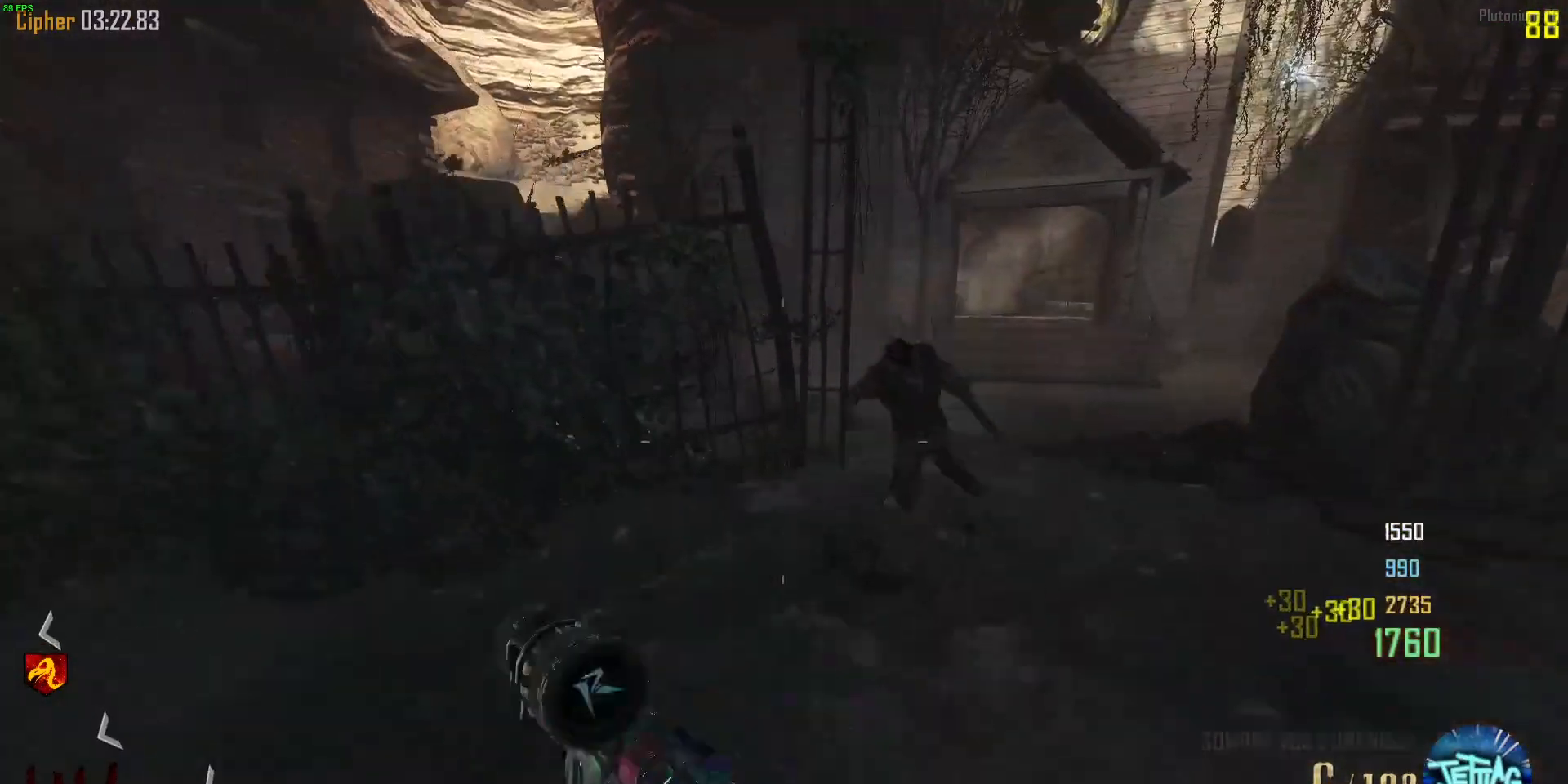
{"keys": ["d"], "mouse": [], "events": [[367, "shift", "up"], [433, "w", "up"]]}
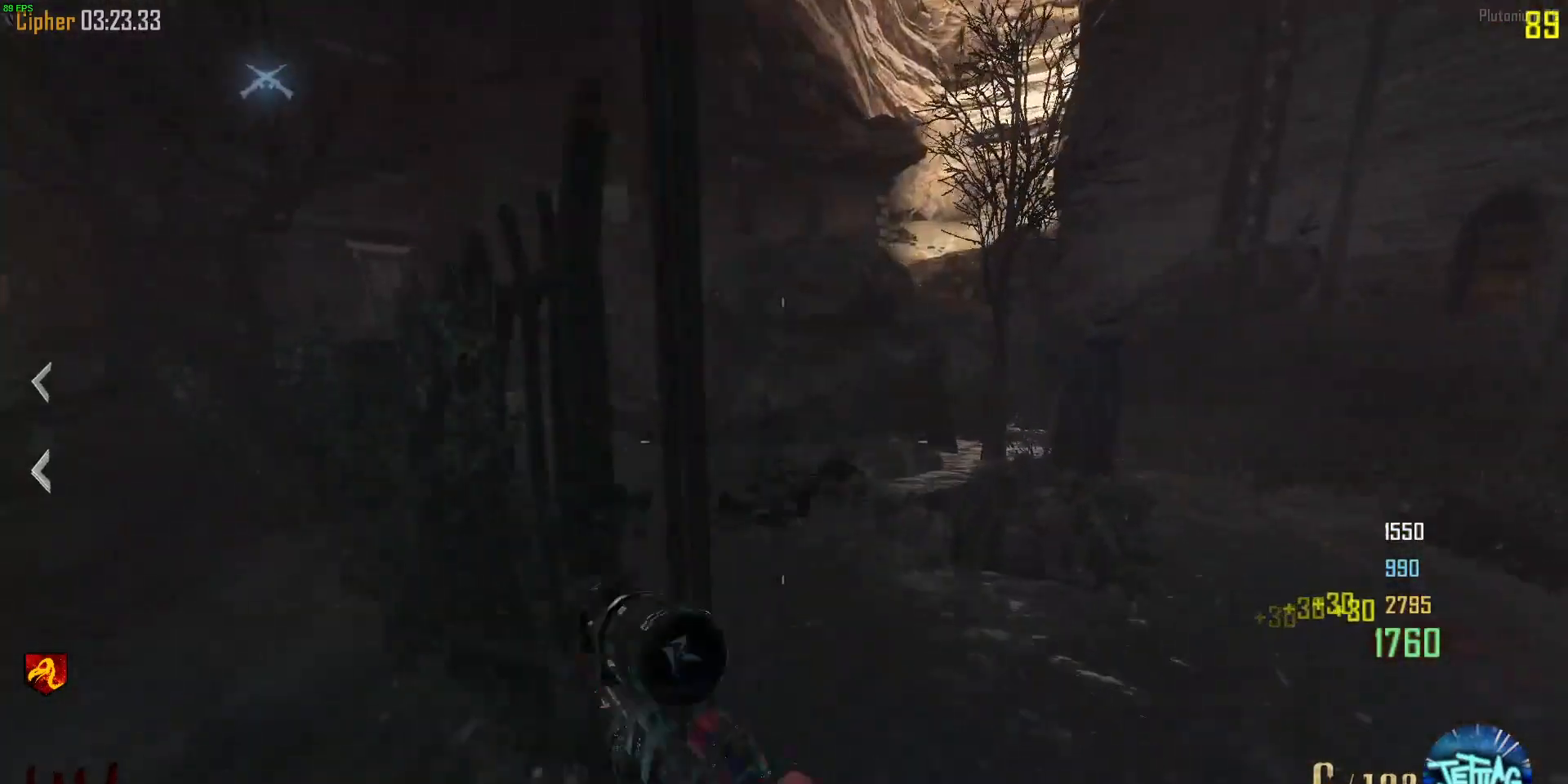
{"keys": [], "mouse": [], "events": [[167, "mouse_wheel", "down"], [233, "d", "up"], [267, "mouse_wheel", "up"]]}
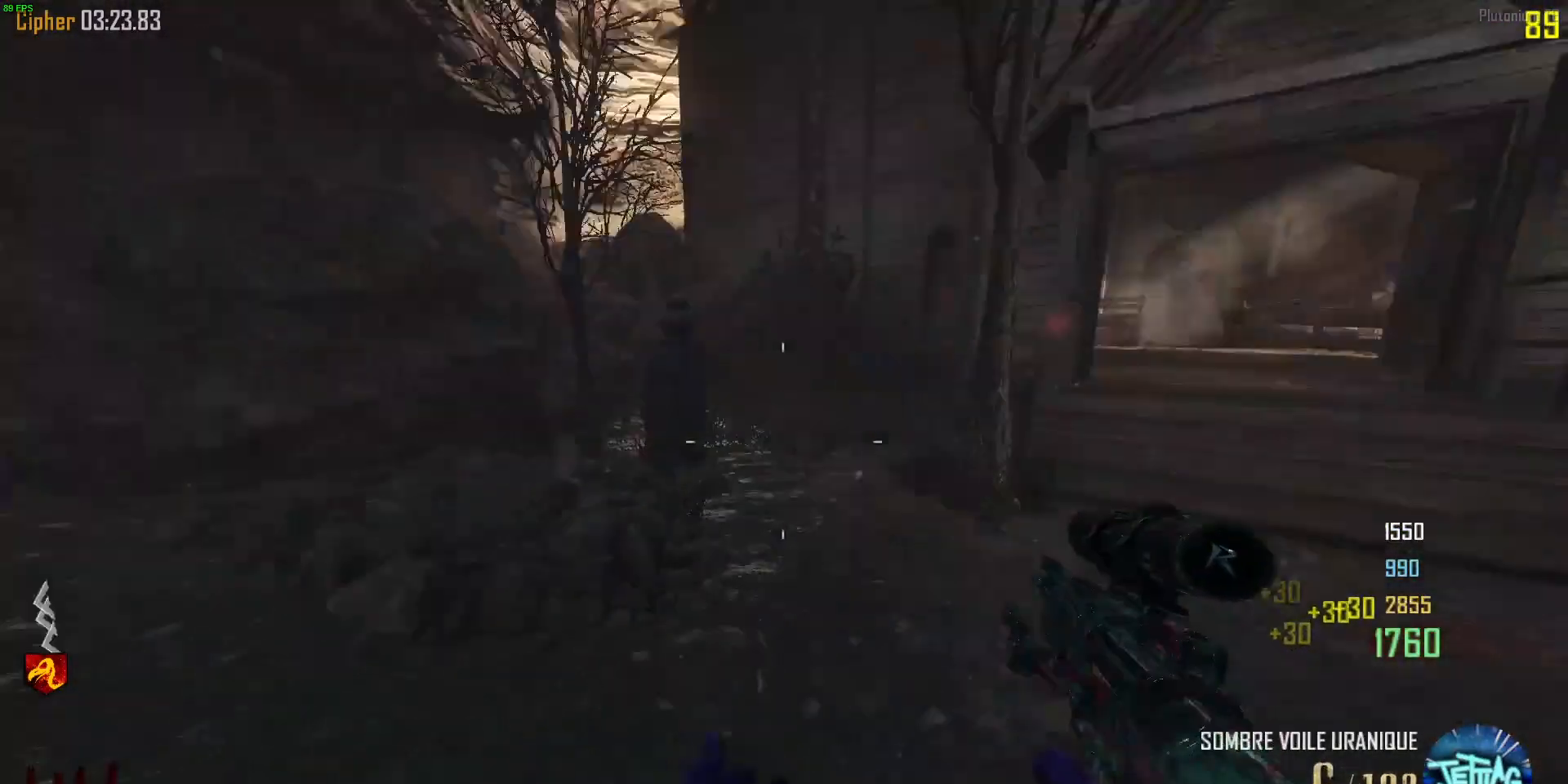
{"keys": ["a", "w"], "mouse": [], "events": [[200, "w", "down"], [233, "a", "down"]]}